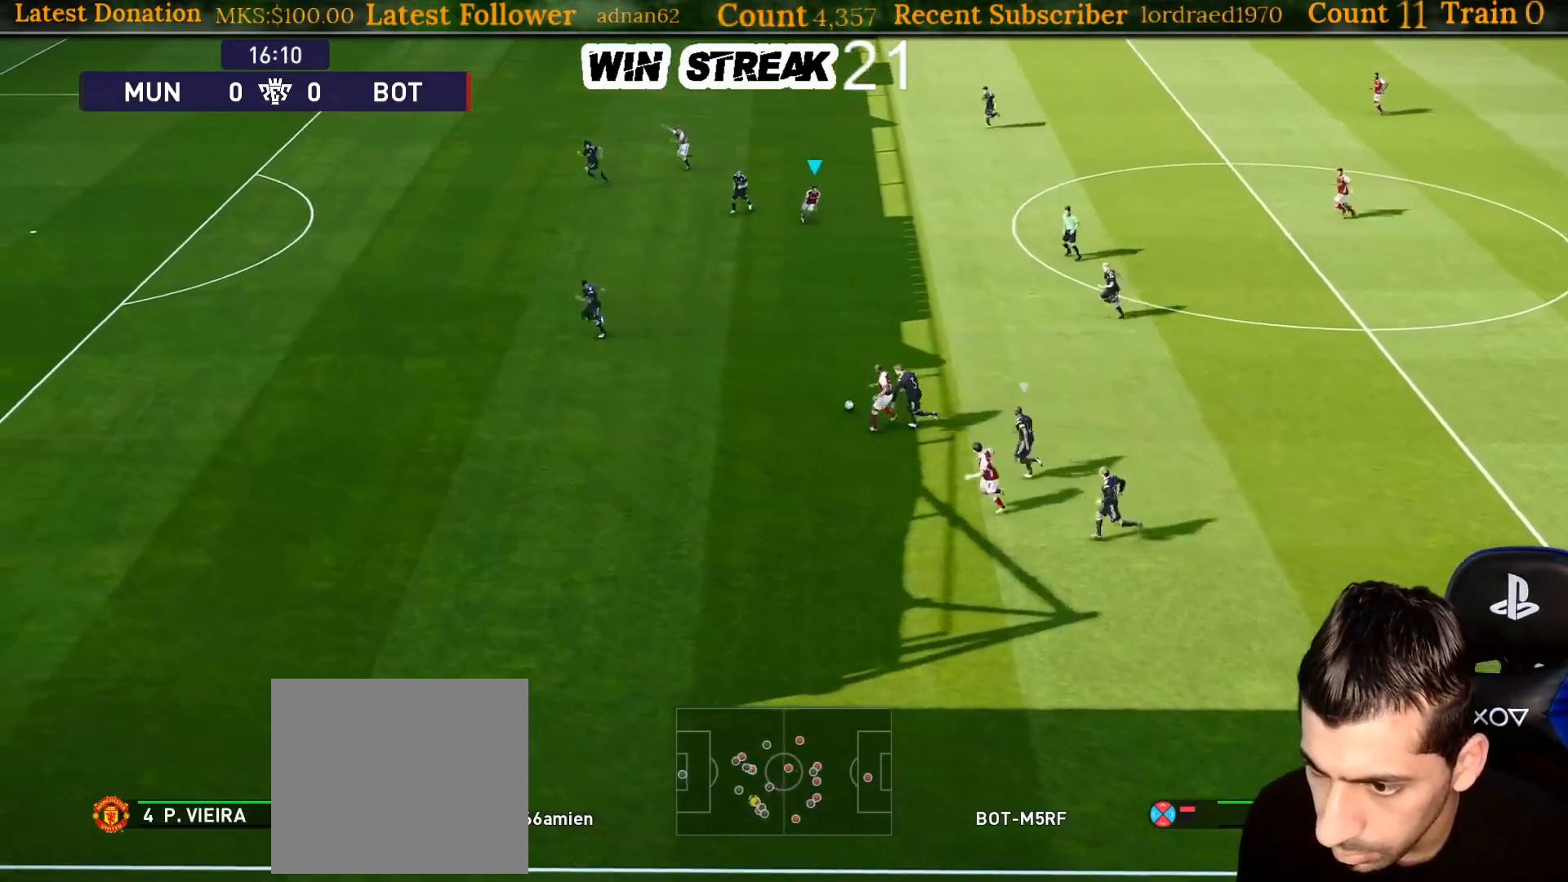
Gameplay with a controller (PlayStation layout); each line is a JSON object with the inputs held at the frame after it. "events" lists button and stick changes between this image and that frame as [ms after this image, input, new state], when the widget could be followed in between. Not read: L3.
{"buttons": ["R1"], "left_stick": "down-left", "right_stick": "center", "events": [[67, "left_stick", "down-left"], [167, "R1", "down"]]}
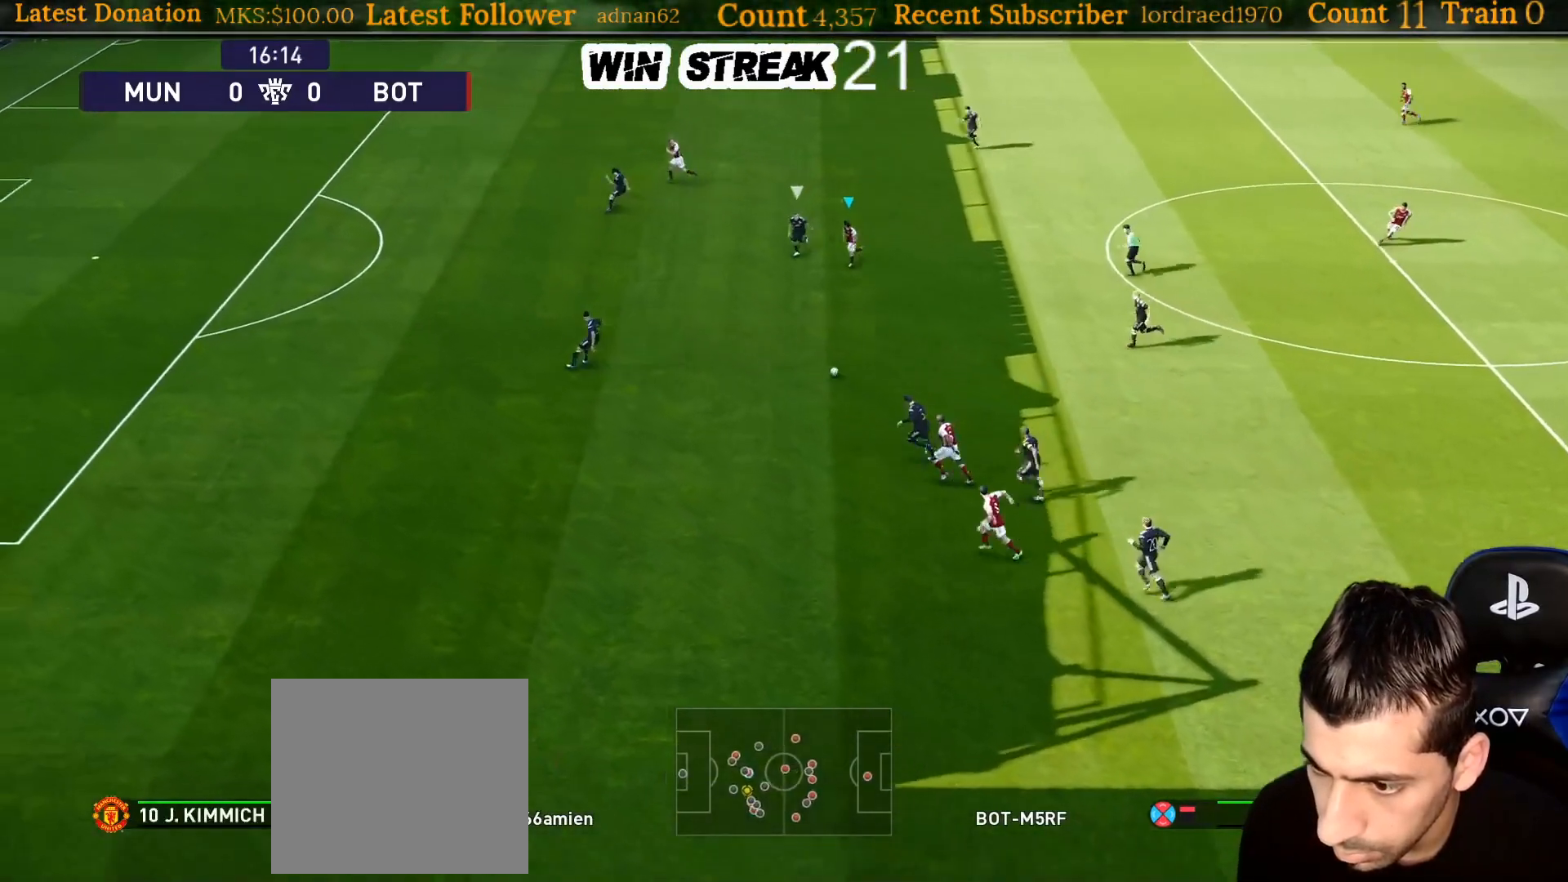
{"buttons": ["R1"], "left_stick": "down-left", "right_stick": "center", "events": []}
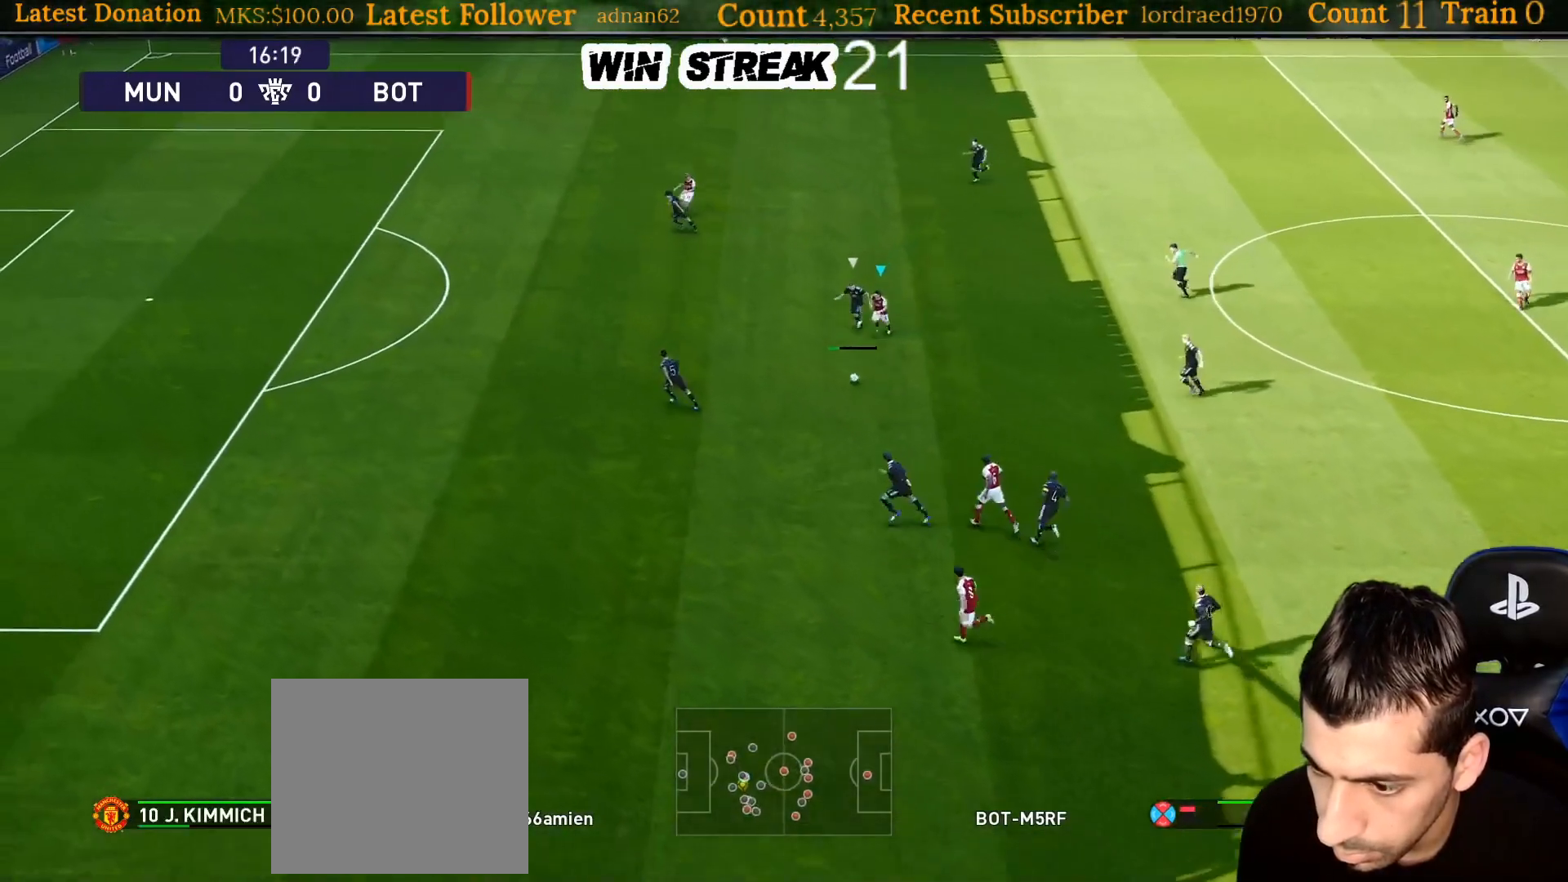
{"buttons": ["R1"], "left_stick": "down-left", "right_stick": "center", "events": [[367, "TRIANGLE", "down"], [450, "TRIANGLE", "up"]]}
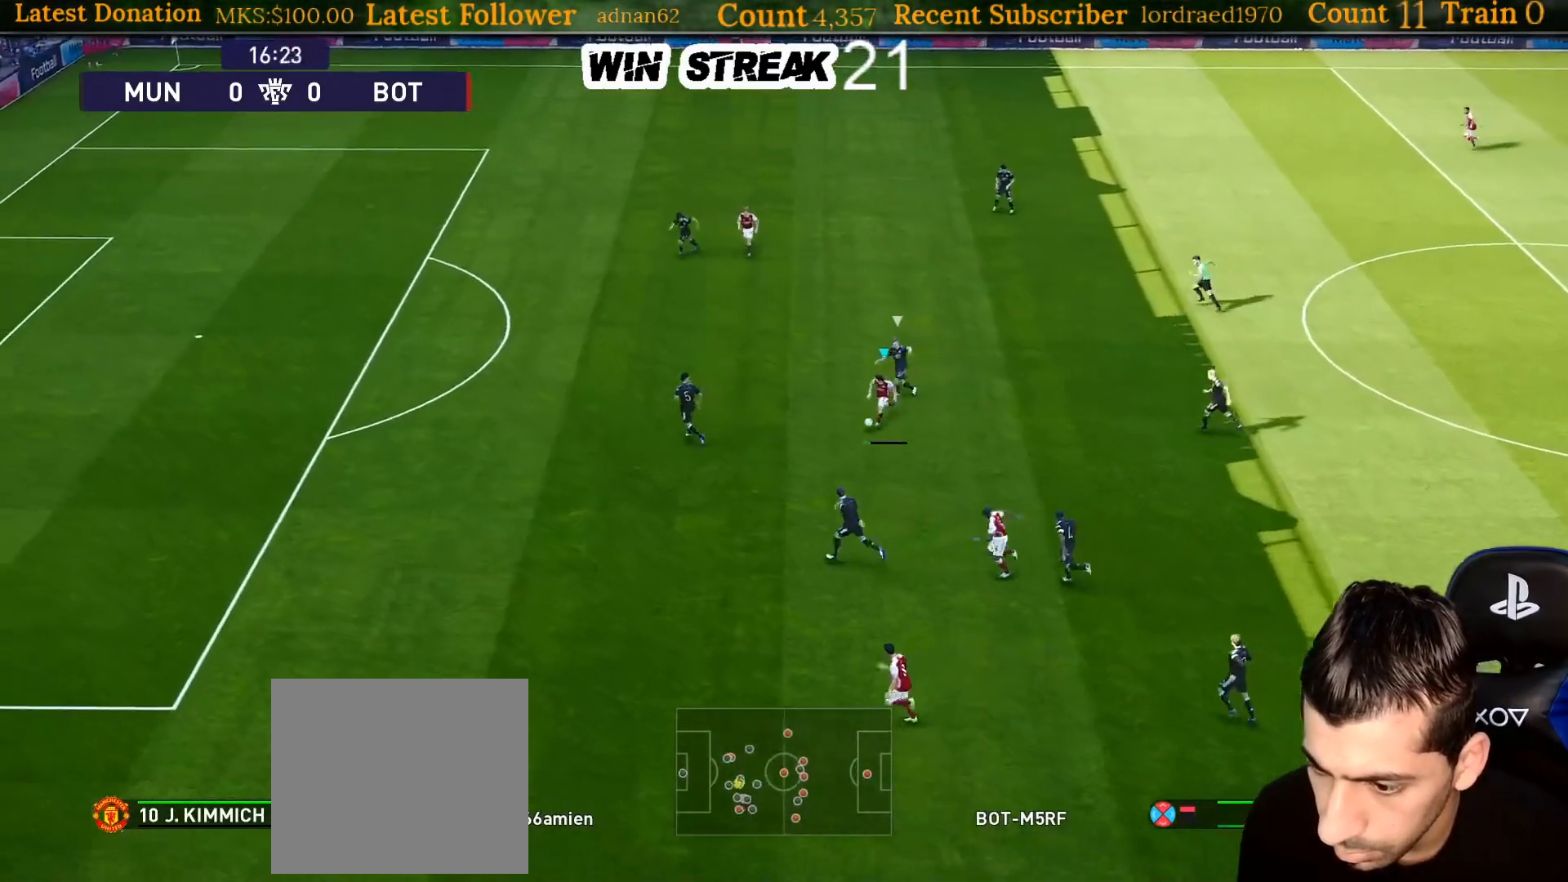
{"buttons": ["R1"], "left_stick": "left", "right_stick": "center", "events": [[500, "left_stick", "left"]]}
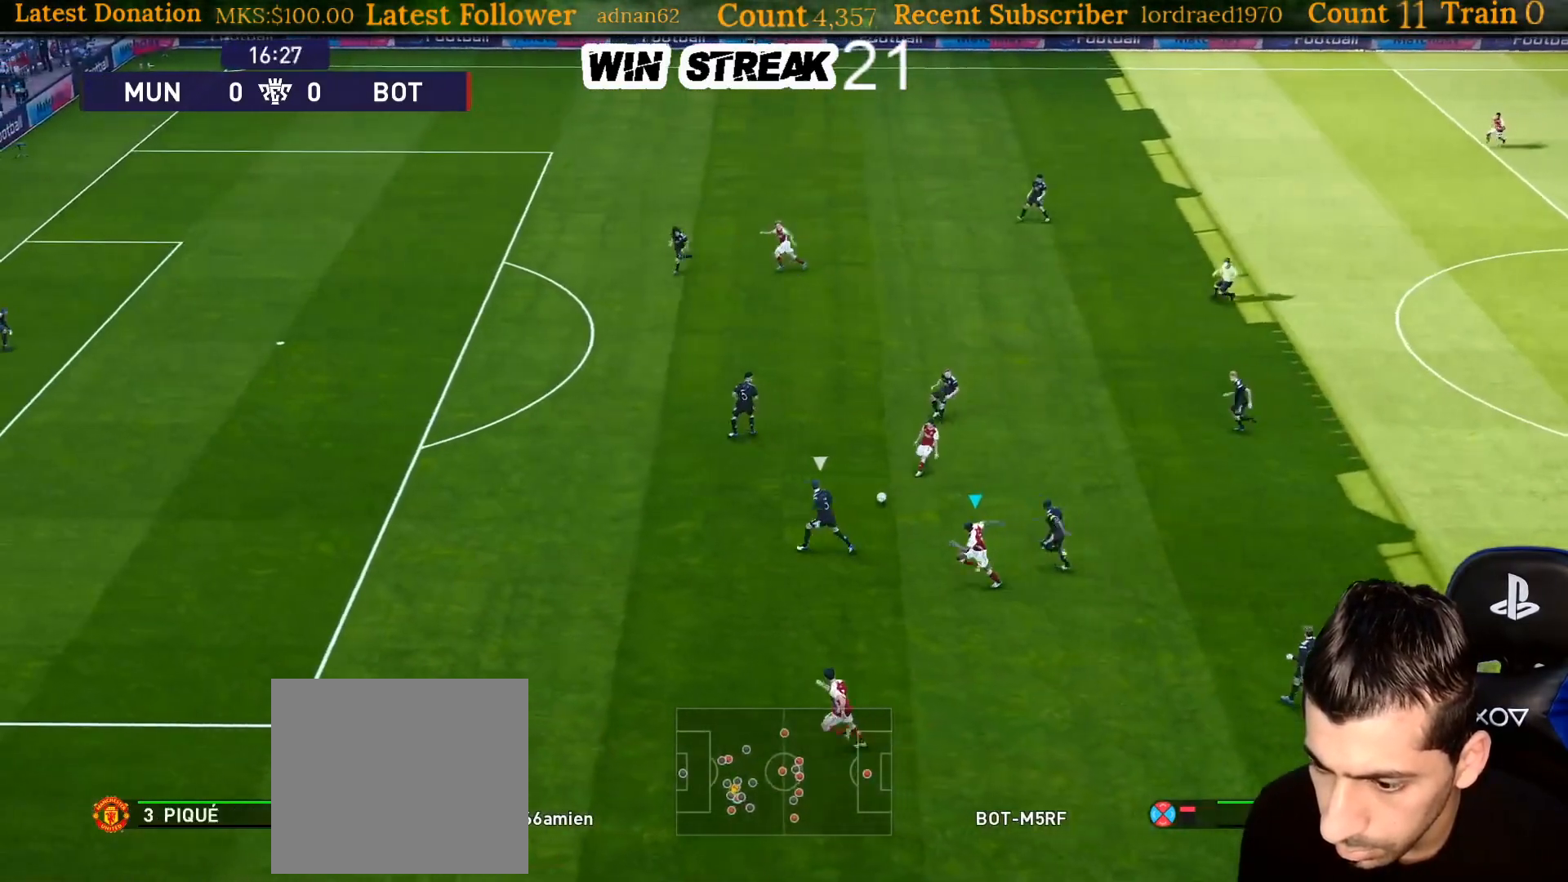
{"buttons": ["R1"], "left_stick": "left", "right_stick": "center", "events": [[183, "R1", "up"], [183, "TRIANGLE", "down"], [183, "left_stick", "down-left"], [267, "TRIANGLE", "up"], [350, "left_stick", "left"], [383, "R1", "down"]]}
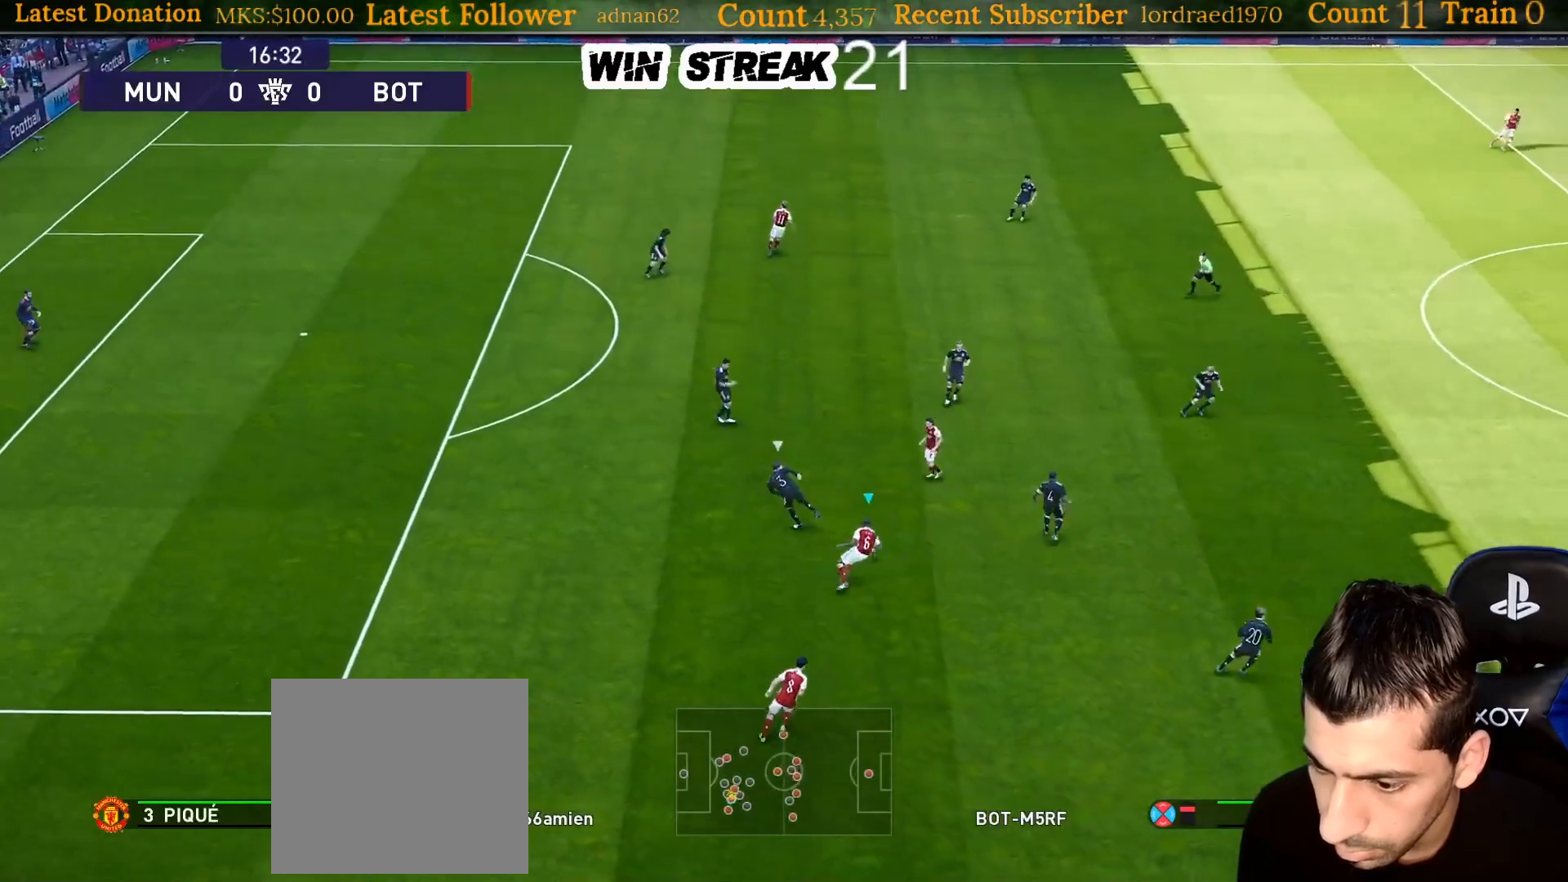
{"buttons": [], "left_stick": "down-left", "right_stick": "center", "events": [[117, "R1", "up"], [133, "left_stick", "down-left"], [233, "TRIANGLE", "down"], [283, "R2", "down"], [300, "TRIANGLE", "up"], [433, "R2", "up"]]}
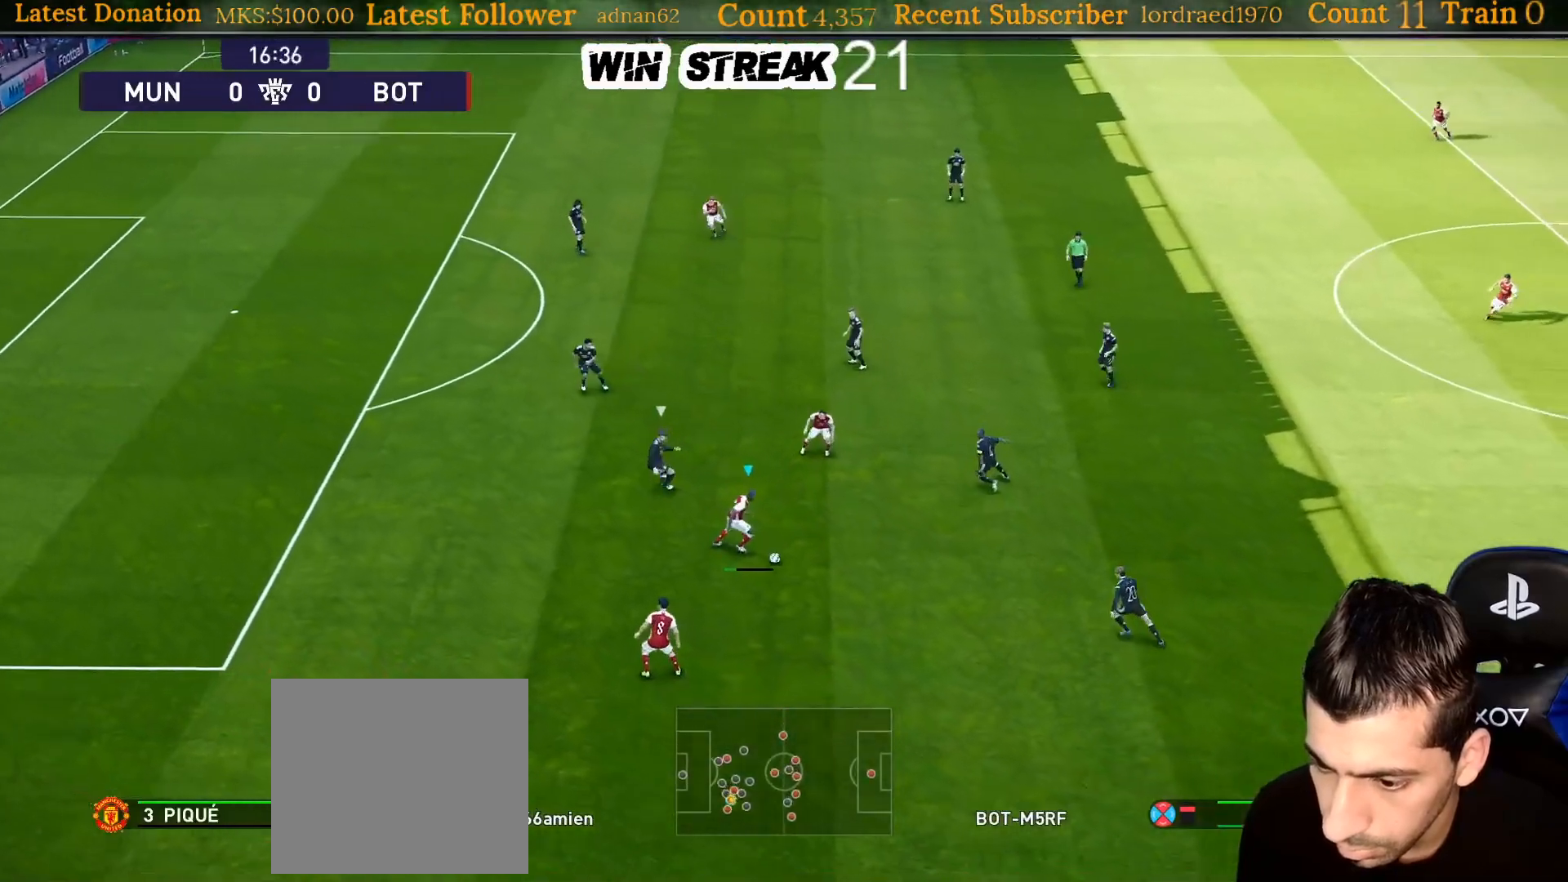
{"buttons": [], "left_stick": "left", "right_stick": "center", "events": [[467, "left_stick", "left"]]}
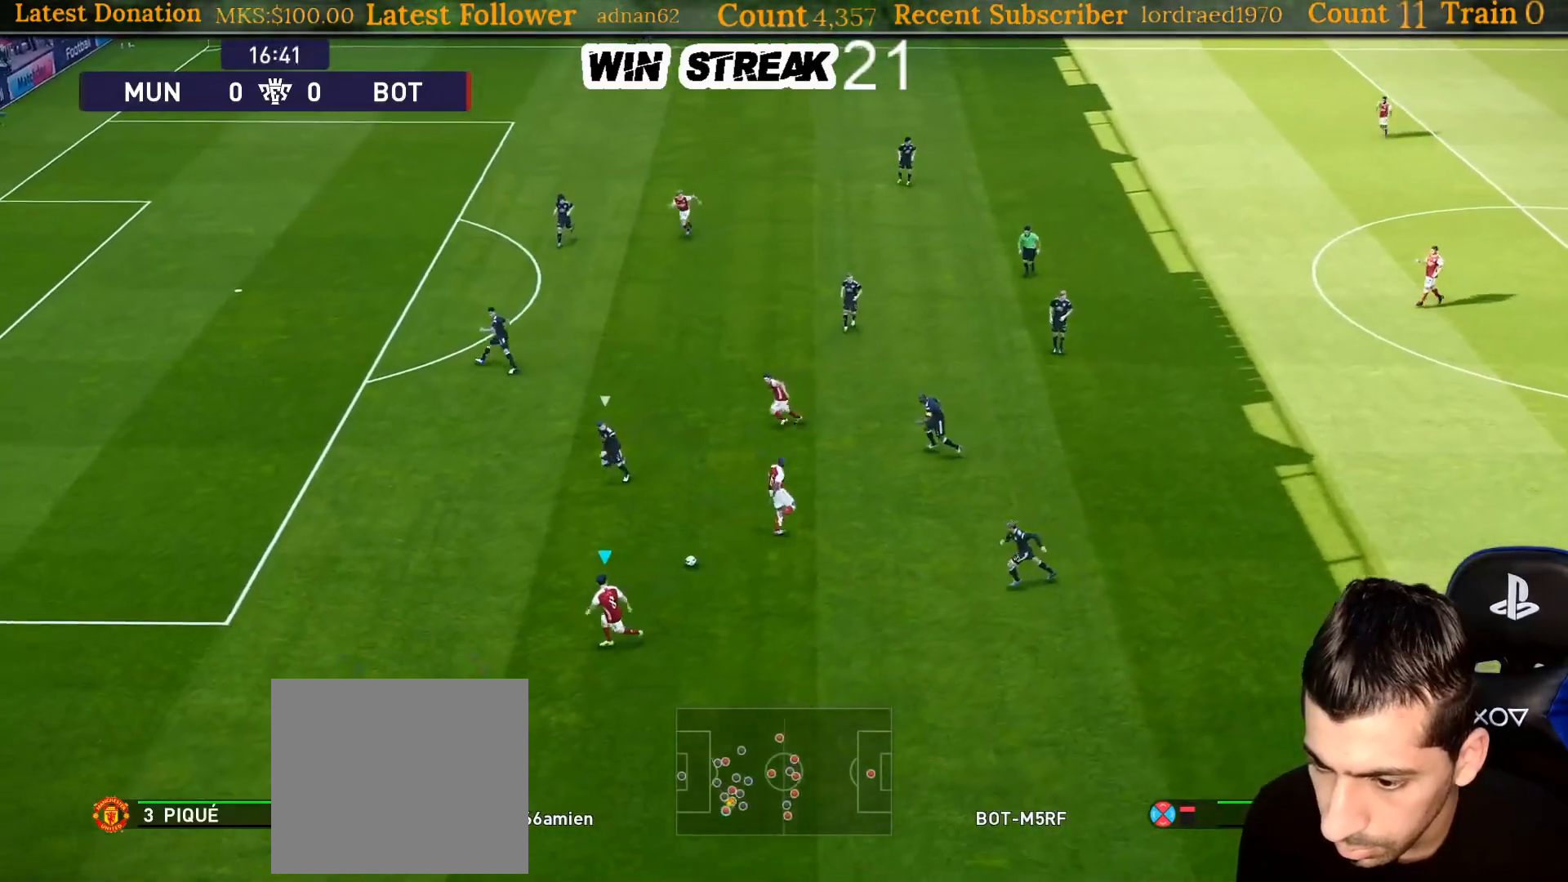
{"buttons": ["R2"], "left_stick": "up-left", "right_stick": "center", "events": [[33, "R1", "down"], [100, "R1", "up"], [350, "left_stick", "up-left"], [383, "R2", "down"], [383, "TRIANGLE", "down"], [500, "TRIANGLE", "up"]]}
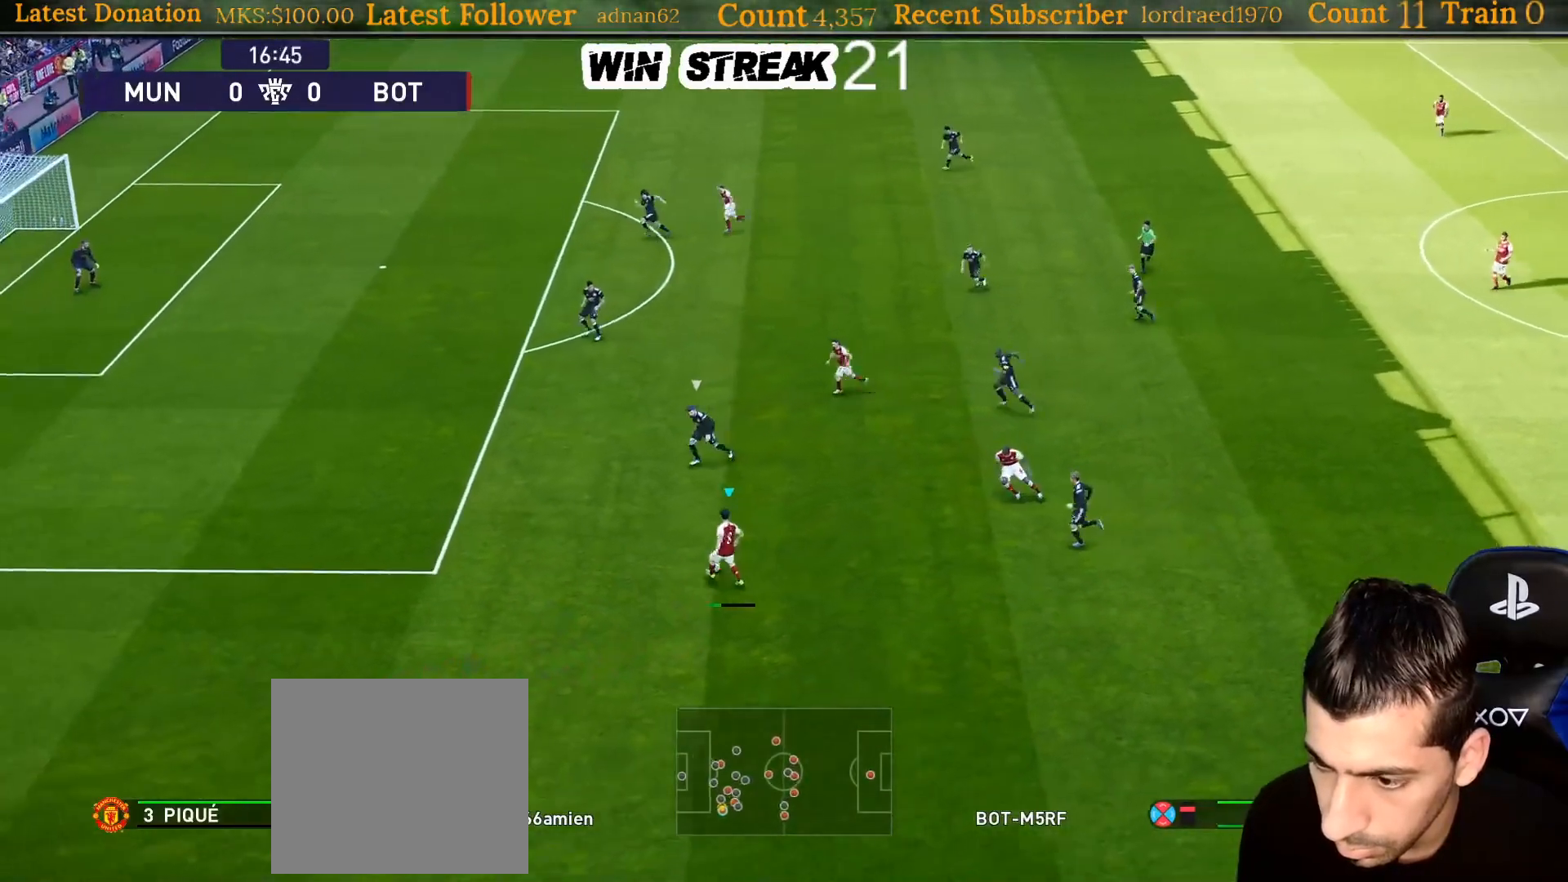
{"buttons": [], "left_stick": "center", "right_stick": "center", "events": [[50, "R2", "up"], [117, "left_stick", "center"]]}
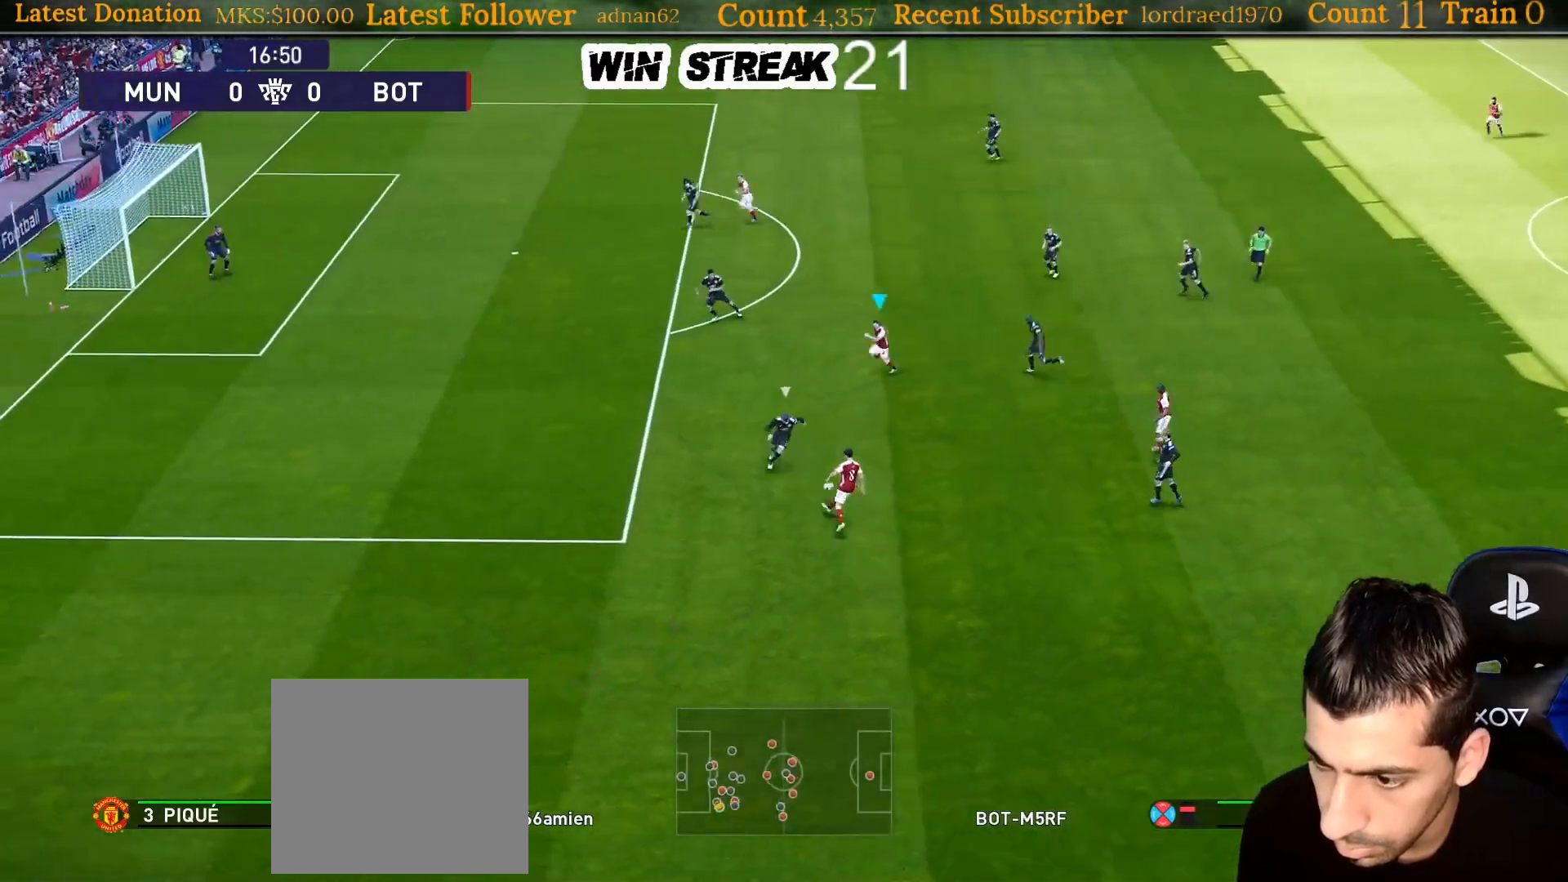
{"buttons": [], "left_stick": "center", "right_stick": "center", "events": [[150, "left_stick", "left"], [317, "left_stick", "center"]]}
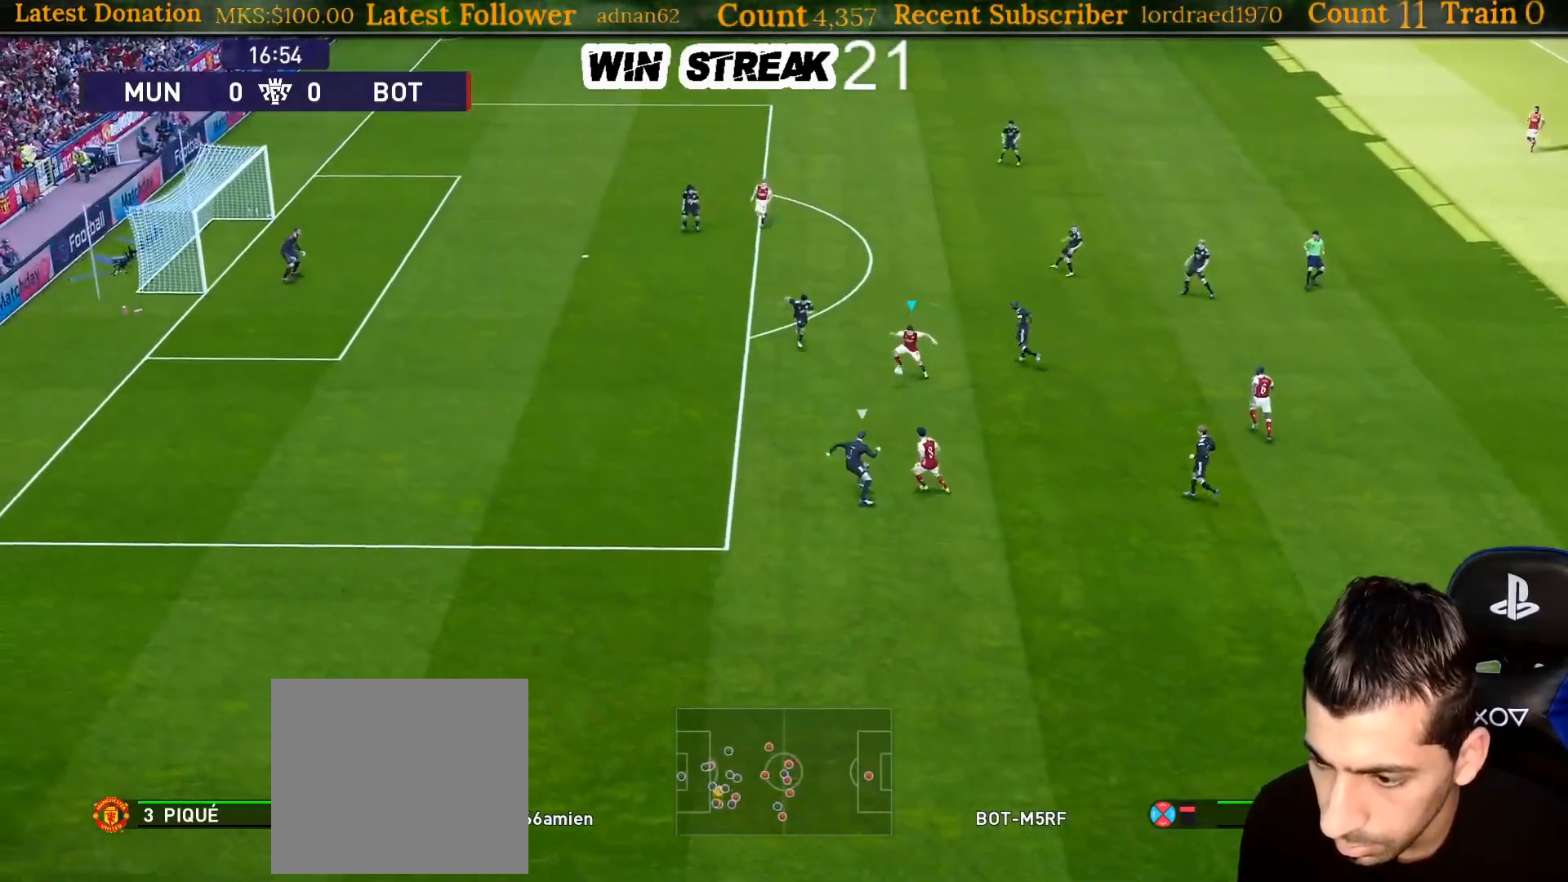
{"buttons": ["R2"], "left_stick": "center", "right_stick": "center", "events": [[183, "R2", "down"], [183, "left_stick", "up-left"], [300, "left_stick", "center"], [317, "R2", "up"], [367, "R2", "down"], [417, "TRIANGLE", "down"], [417, "left_stick", "up-left"], [467, "TRIANGLE", "up"], [500, "left_stick", "center"]]}
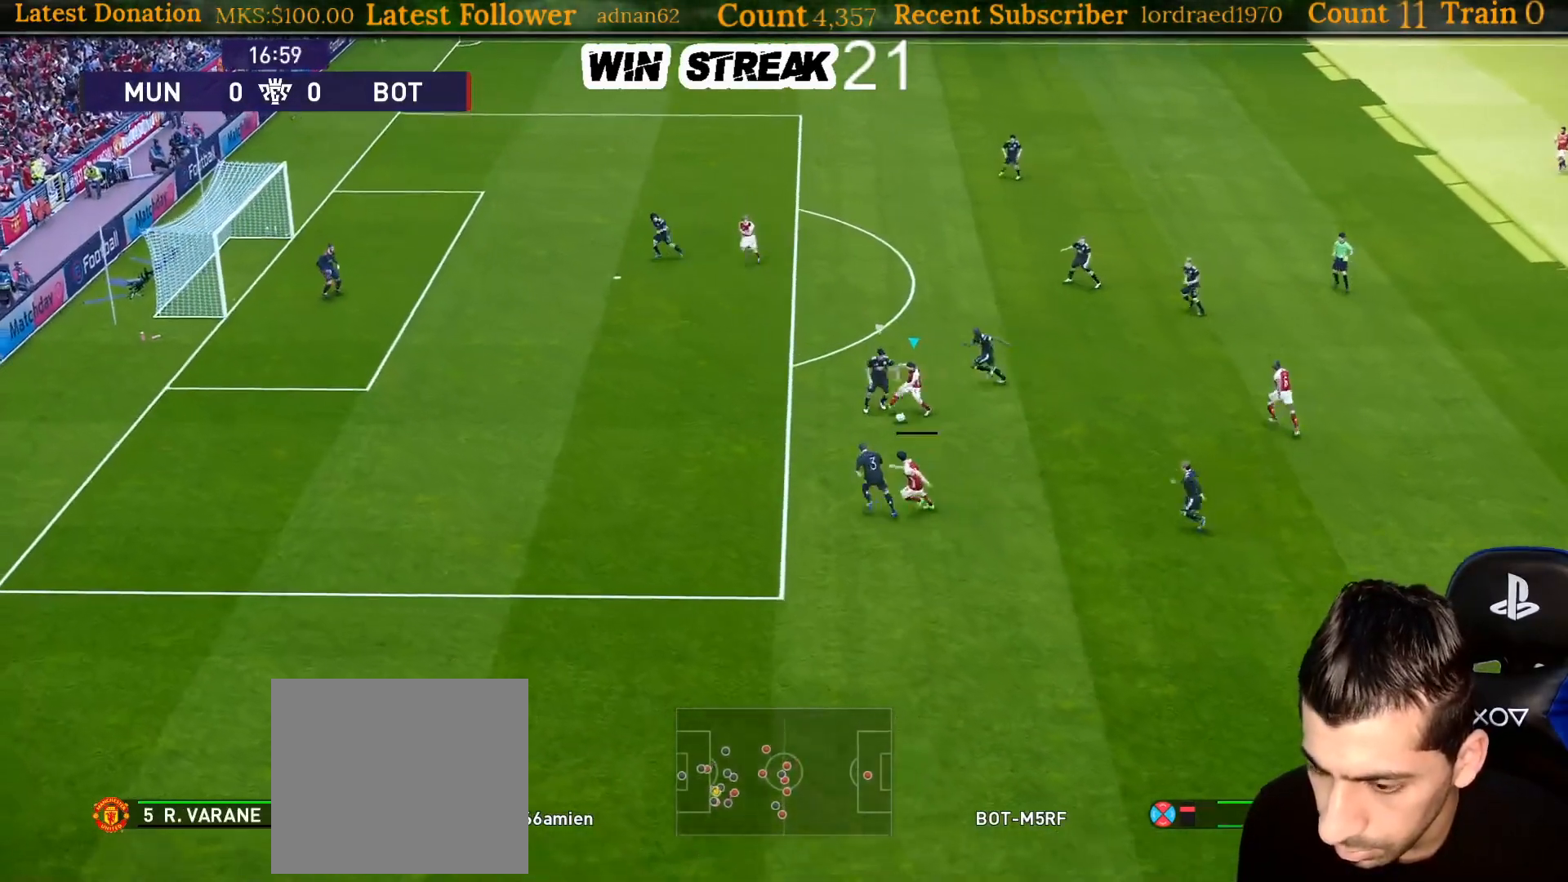
{"buttons": [], "left_stick": "center", "right_stick": "center", "events": [[17, "R2", "up"]]}
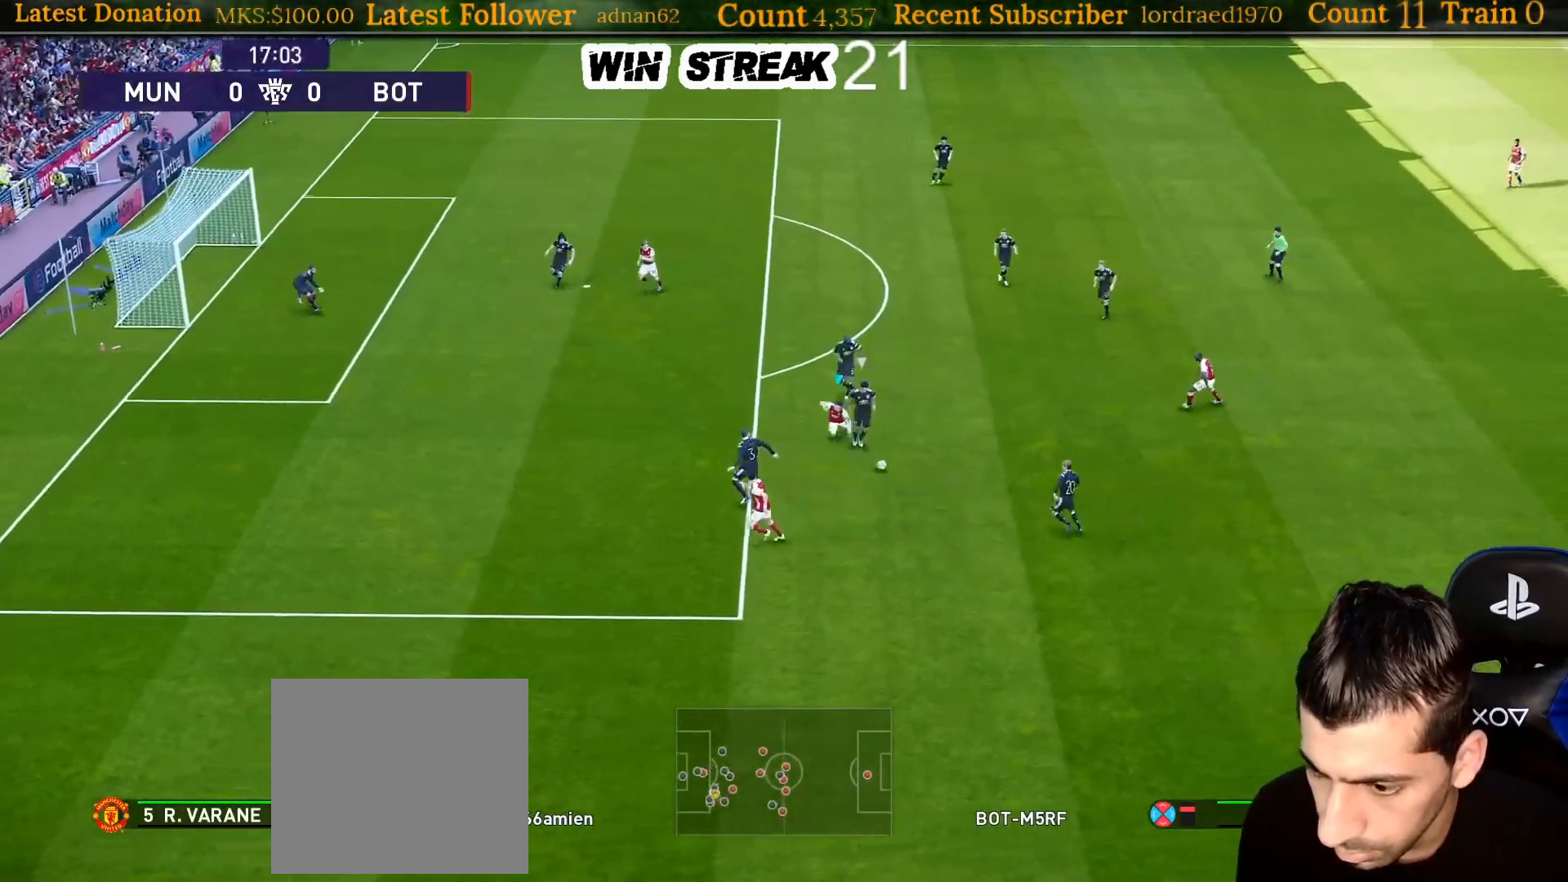
{"buttons": ["SQUARE", "R1"], "left_stick": "right", "right_stick": "center", "events": [[100, "left_stick", "right"], [133, "R1", "down"], [183, "SQUARE", "down"]]}
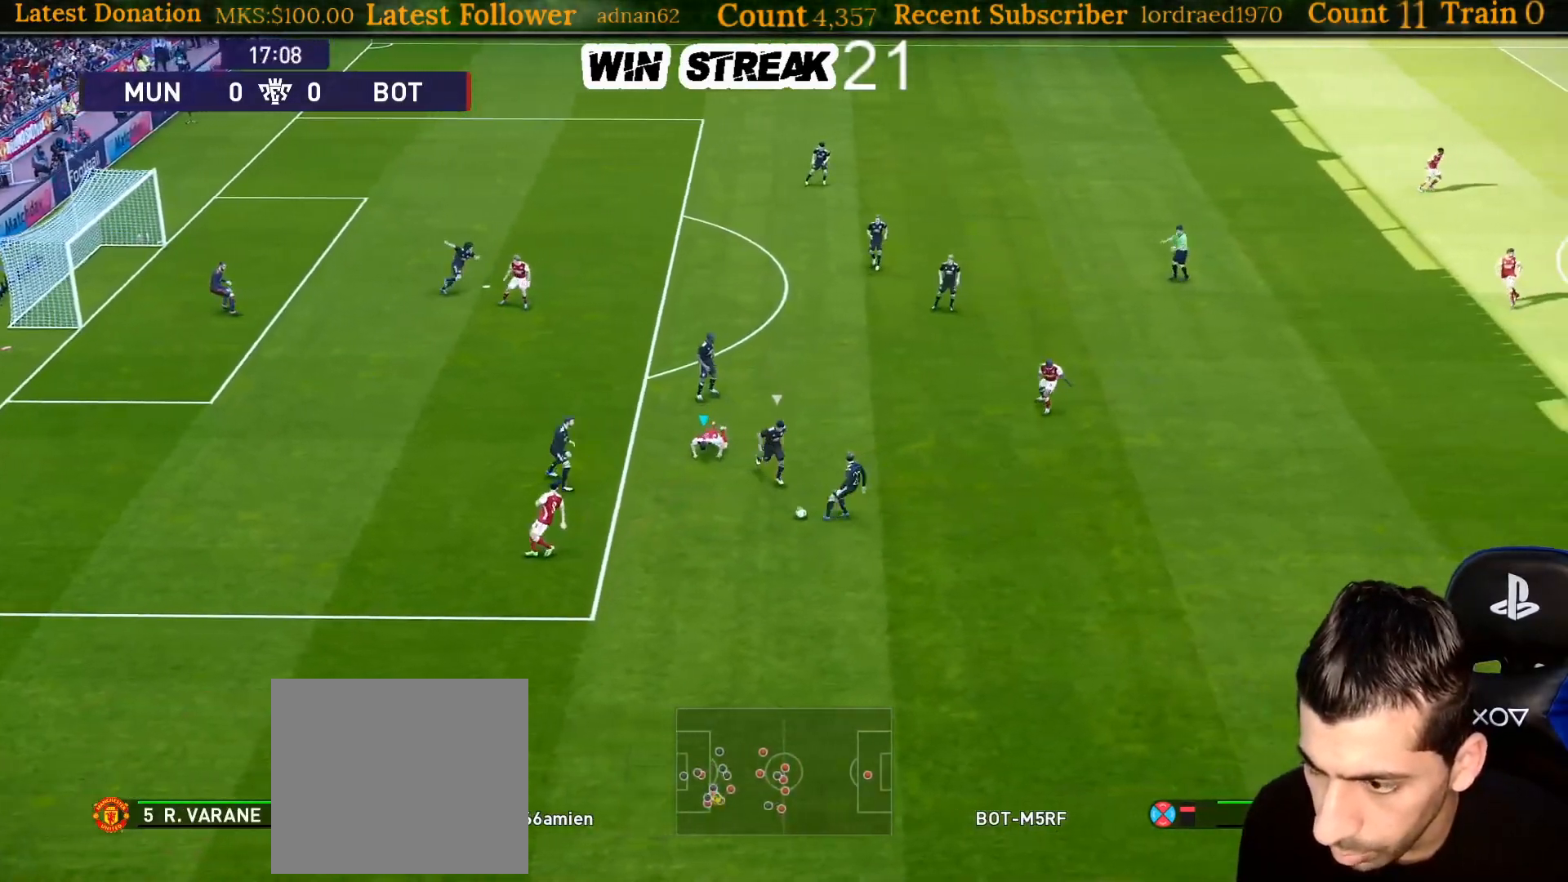
{"buttons": ["SQUARE", "R1"], "left_stick": "right", "right_stick": "center", "events": []}
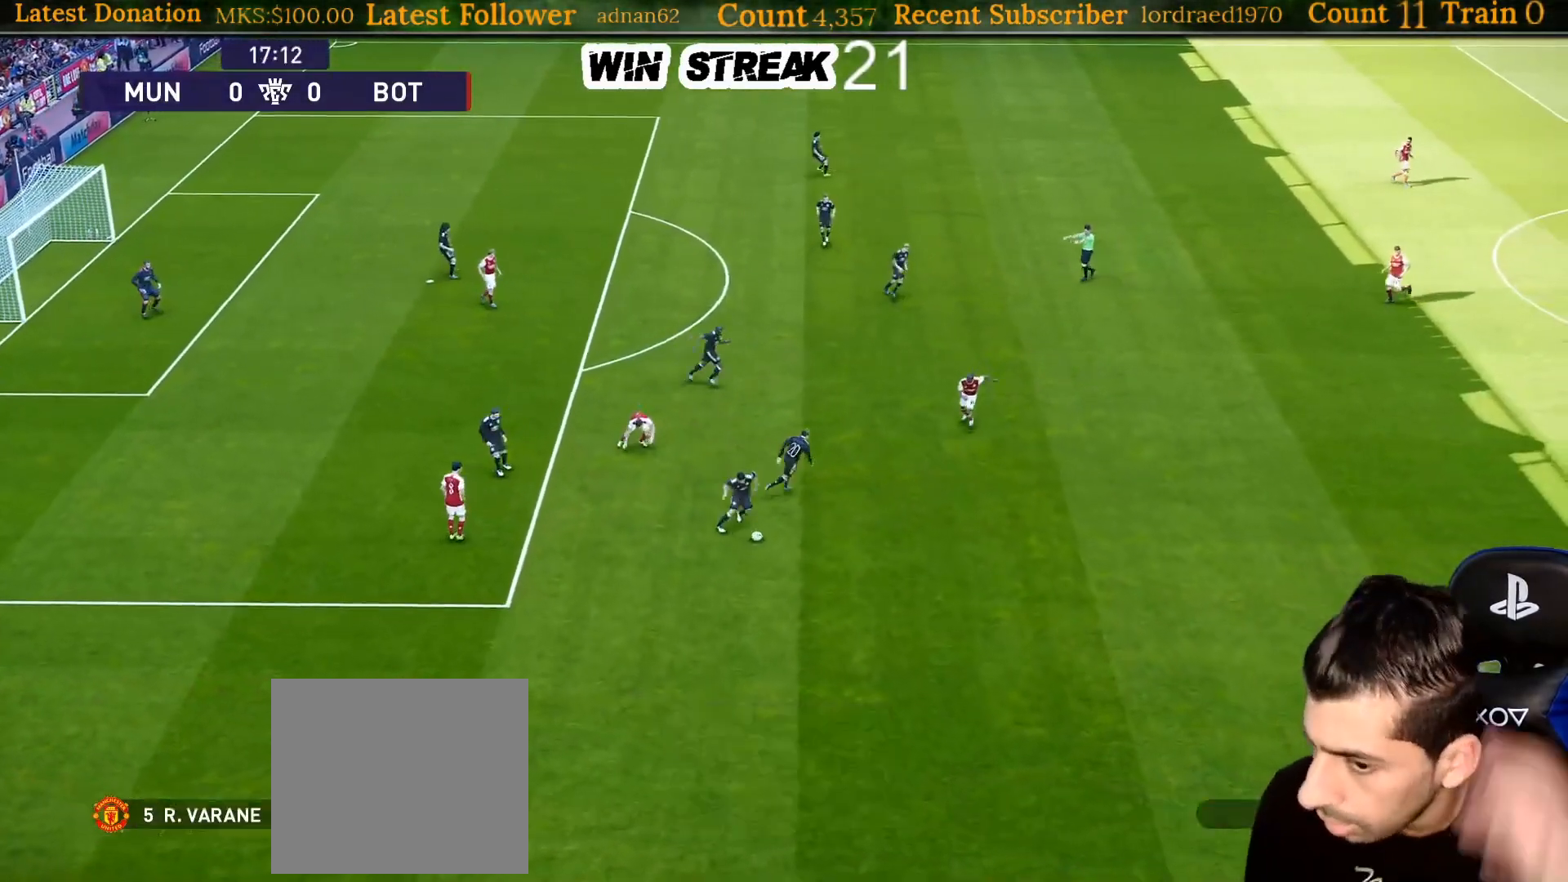
{"buttons": [], "left_stick": "center", "right_stick": "center", "events": [[417, "R1", "up"], [417, "SQUARE", "up"], [417, "left_stick", "center"]]}
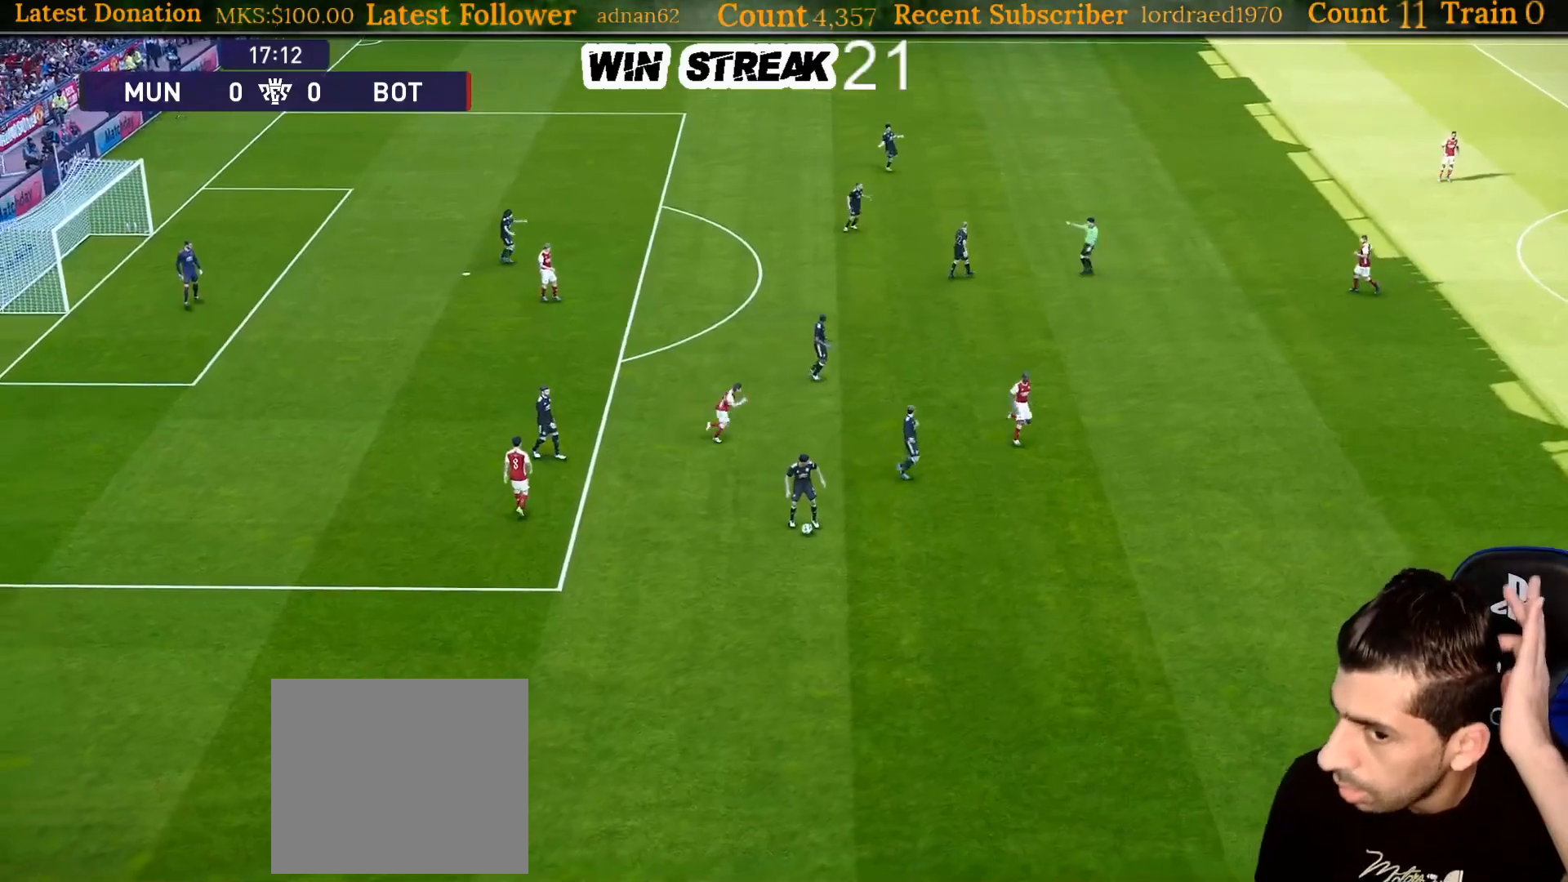
{"buttons": [], "left_stick": "center", "right_stick": "center", "events": []}
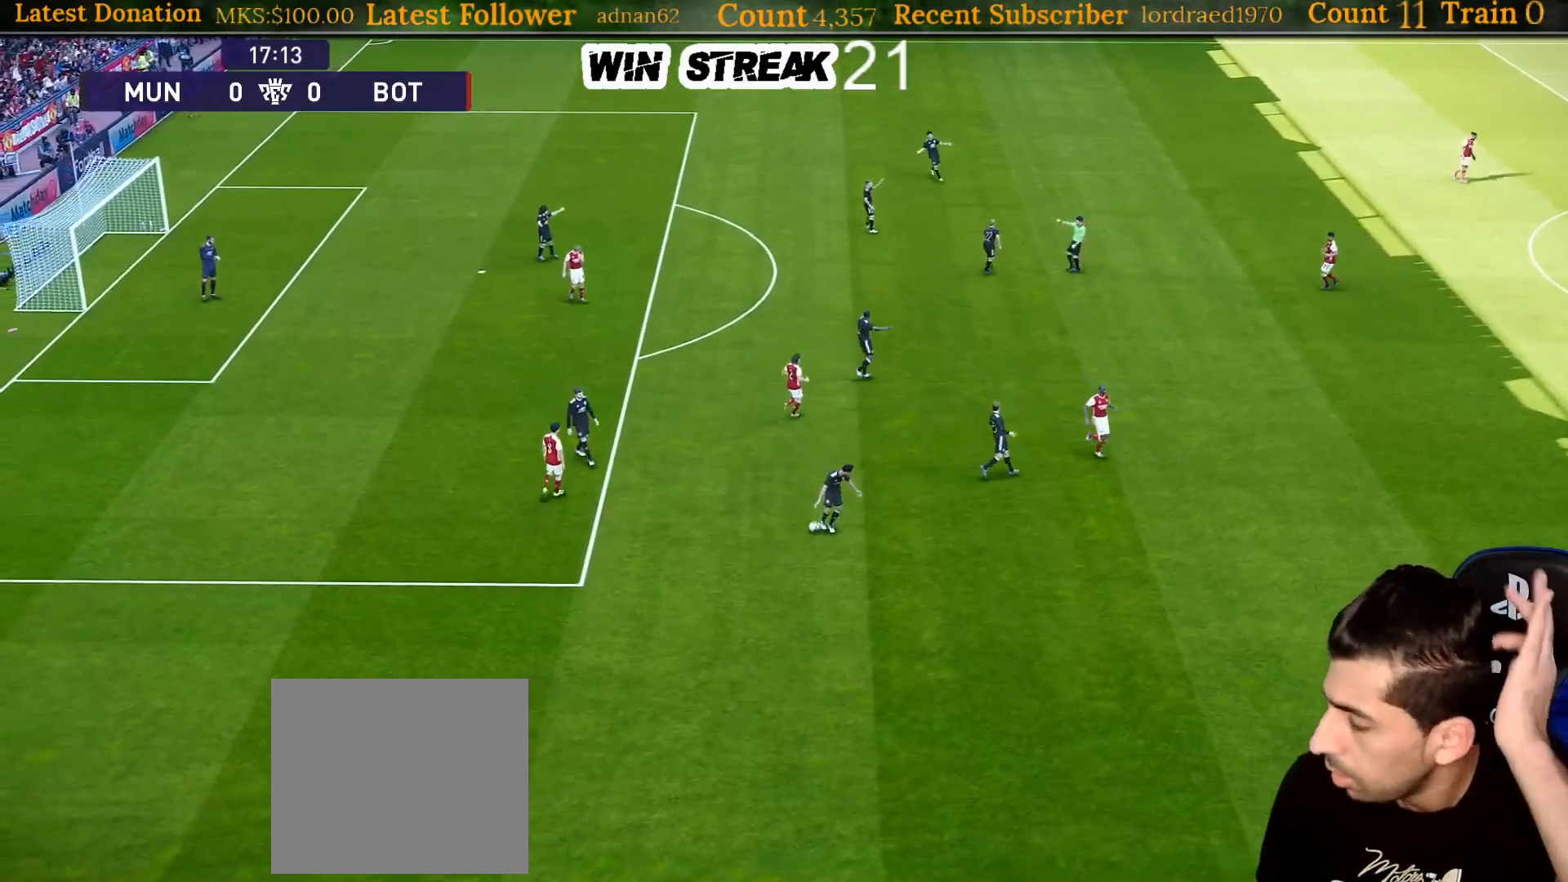
{"buttons": [], "left_stick": "center", "right_stick": "center", "events": []}
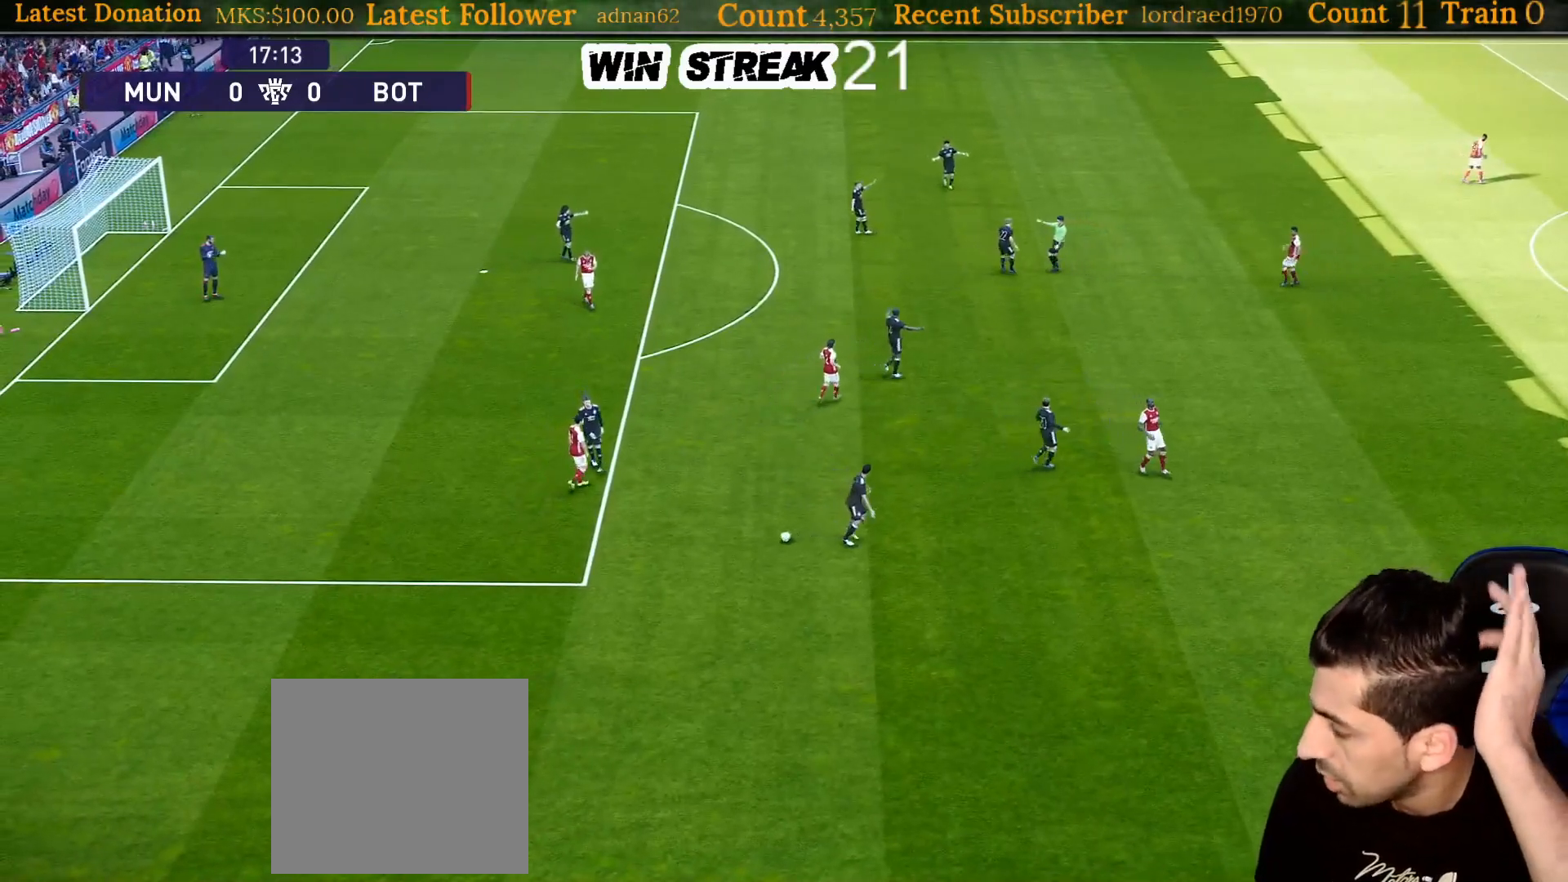
{"buttons": [], "left_stick": "center", "right_stick": "center", "events": []}
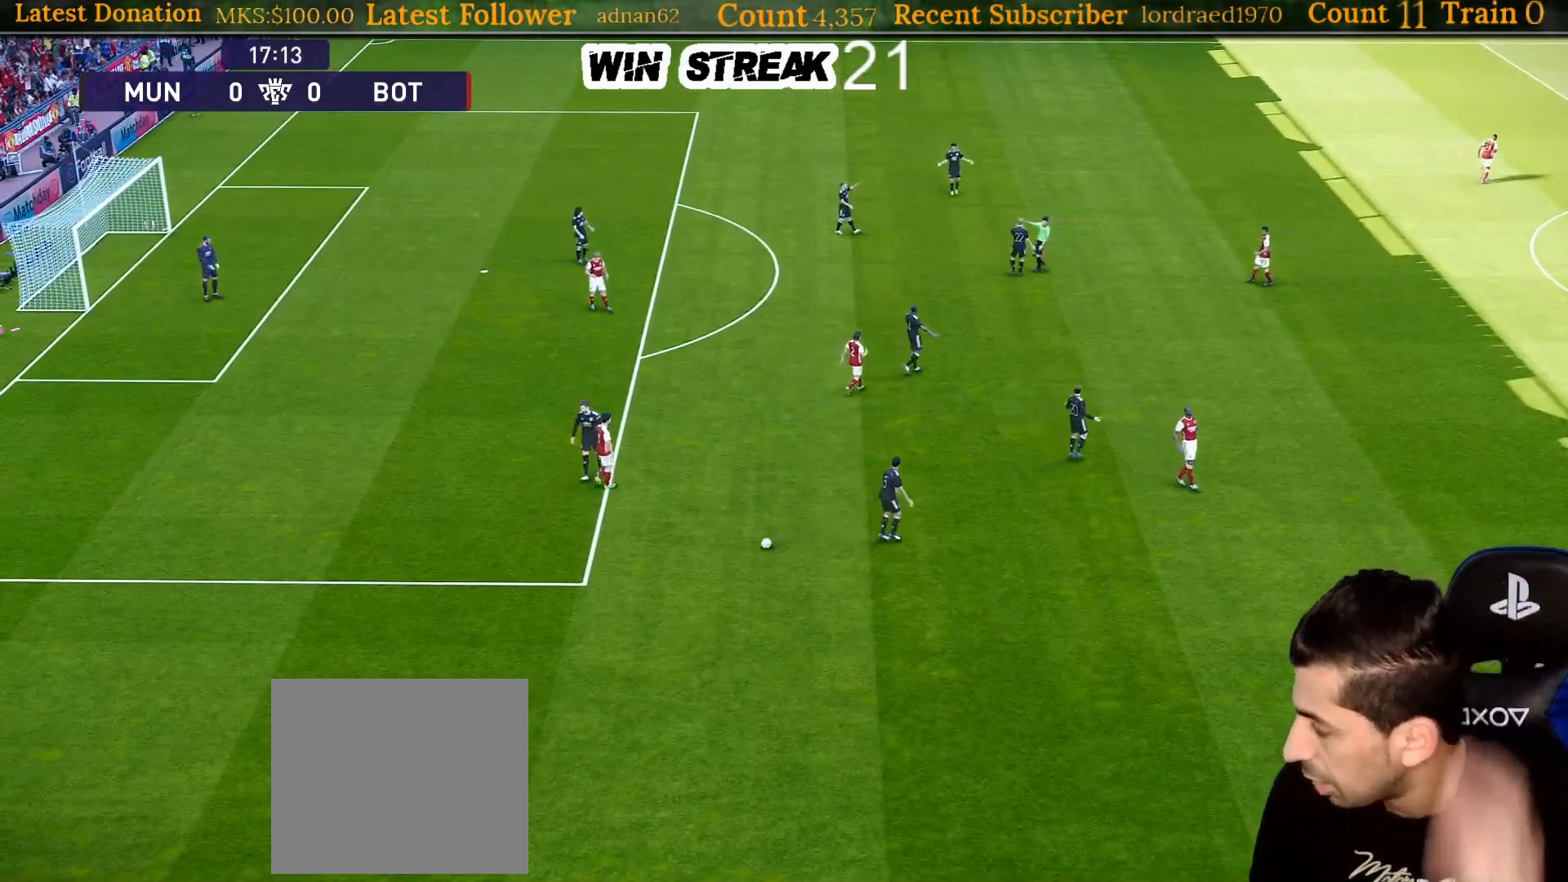
{"buttons": [], "left_stick": "center", "right_stick": "center", "events": []}
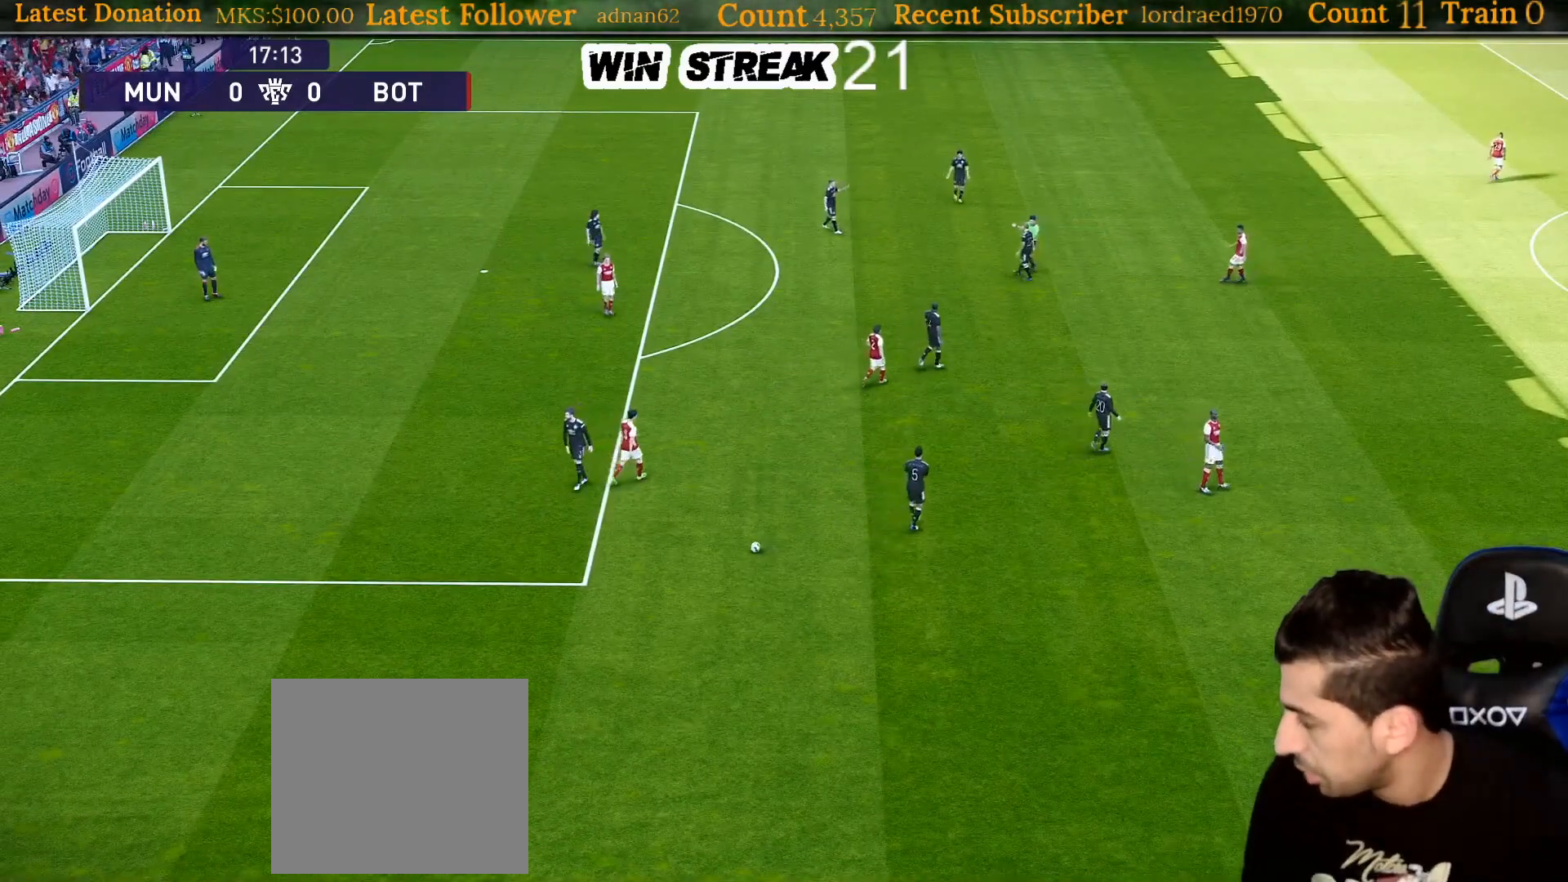
{"buttons": [], "left_stick": "center", "right_stick": "center", "events": []}
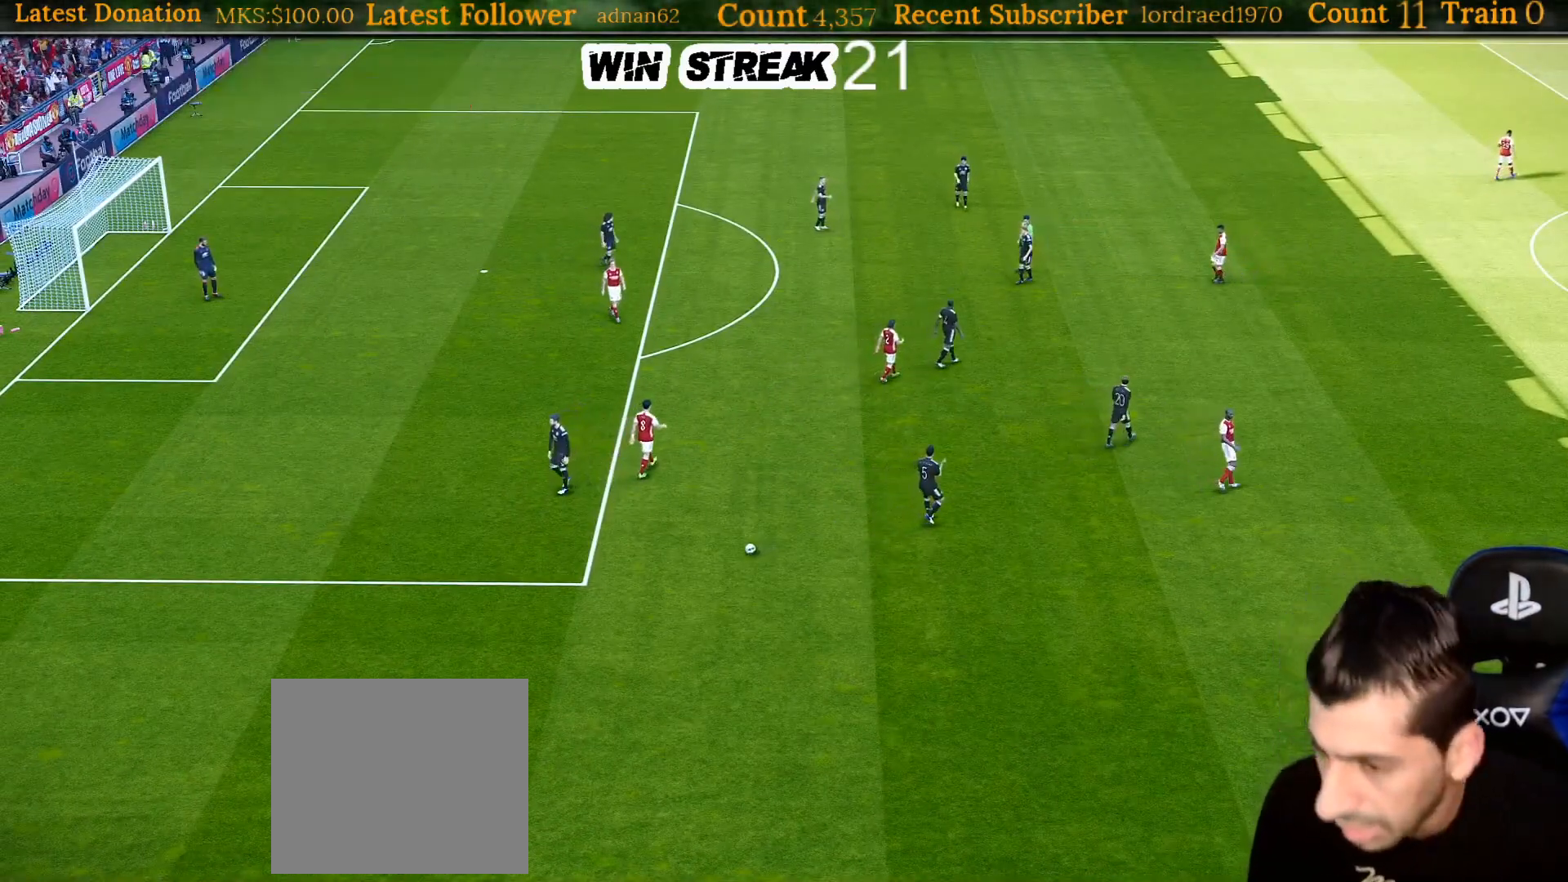
{"buttons": [], "left_stick": "center", "right_stick": "center", "events": []}
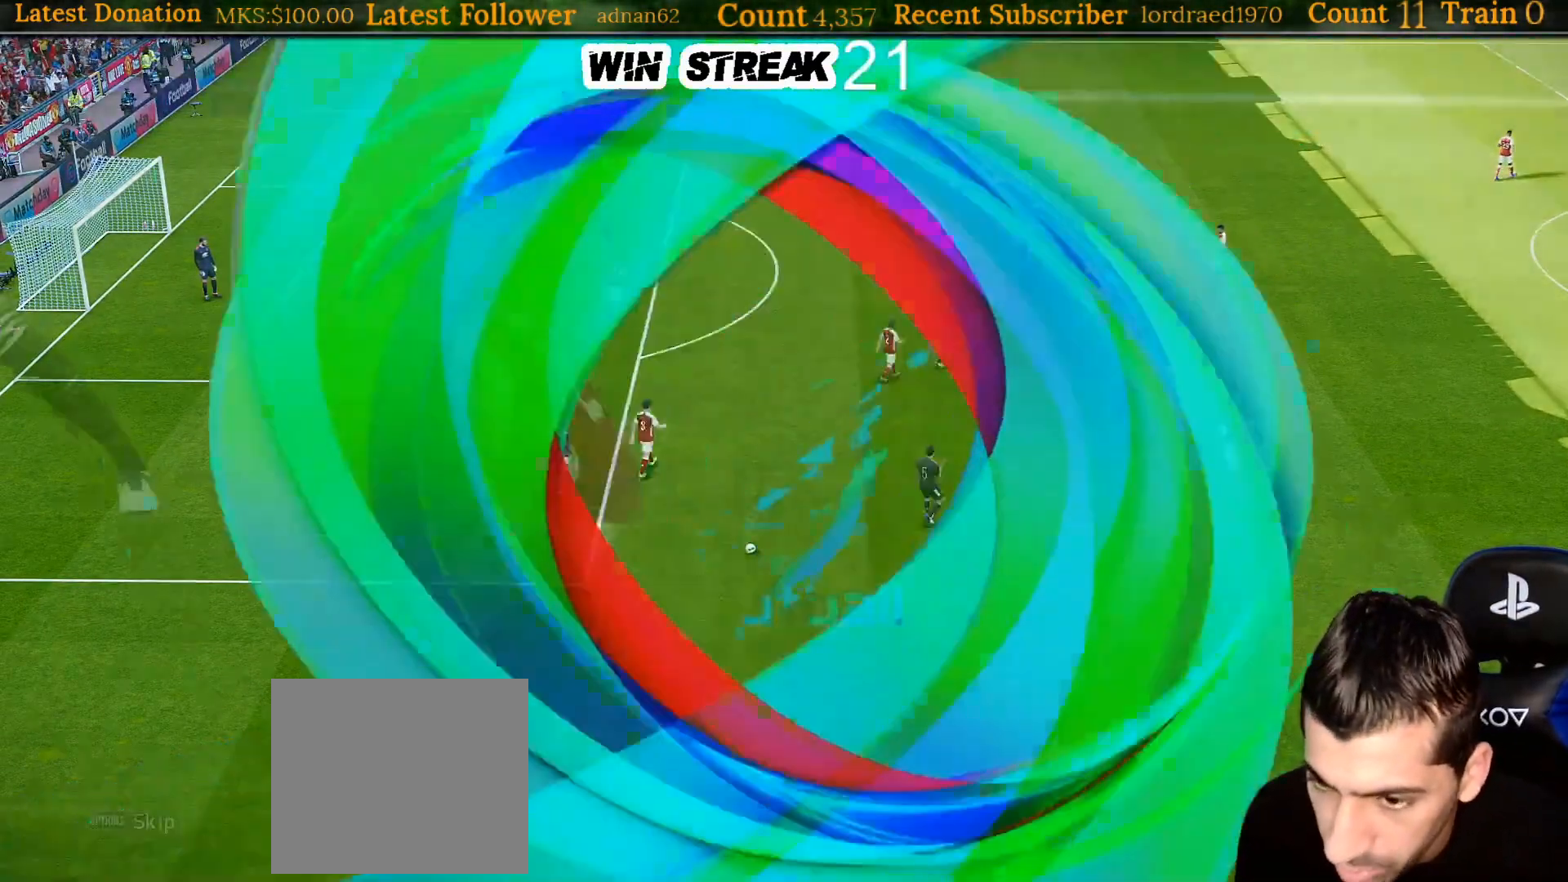
{"buttons": [], "left_stick": "center", "right_stick": "center", "events": []}
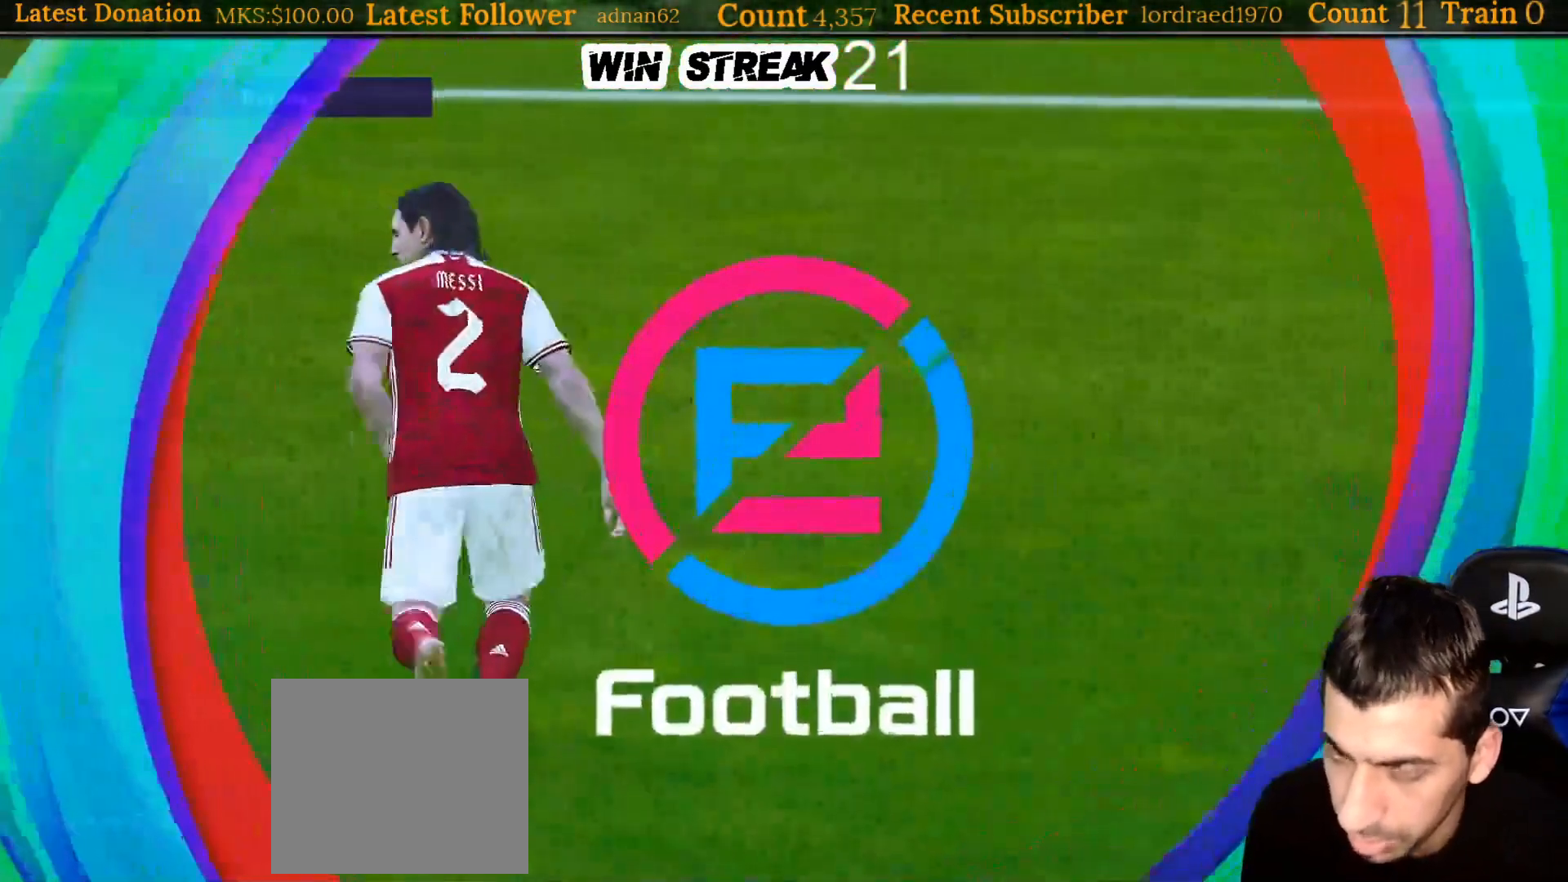
{"buttons": [], "left_stick": "center", "right_stick": "center", "events": [[217, "START", "down"], [367, "START", "up"]]}
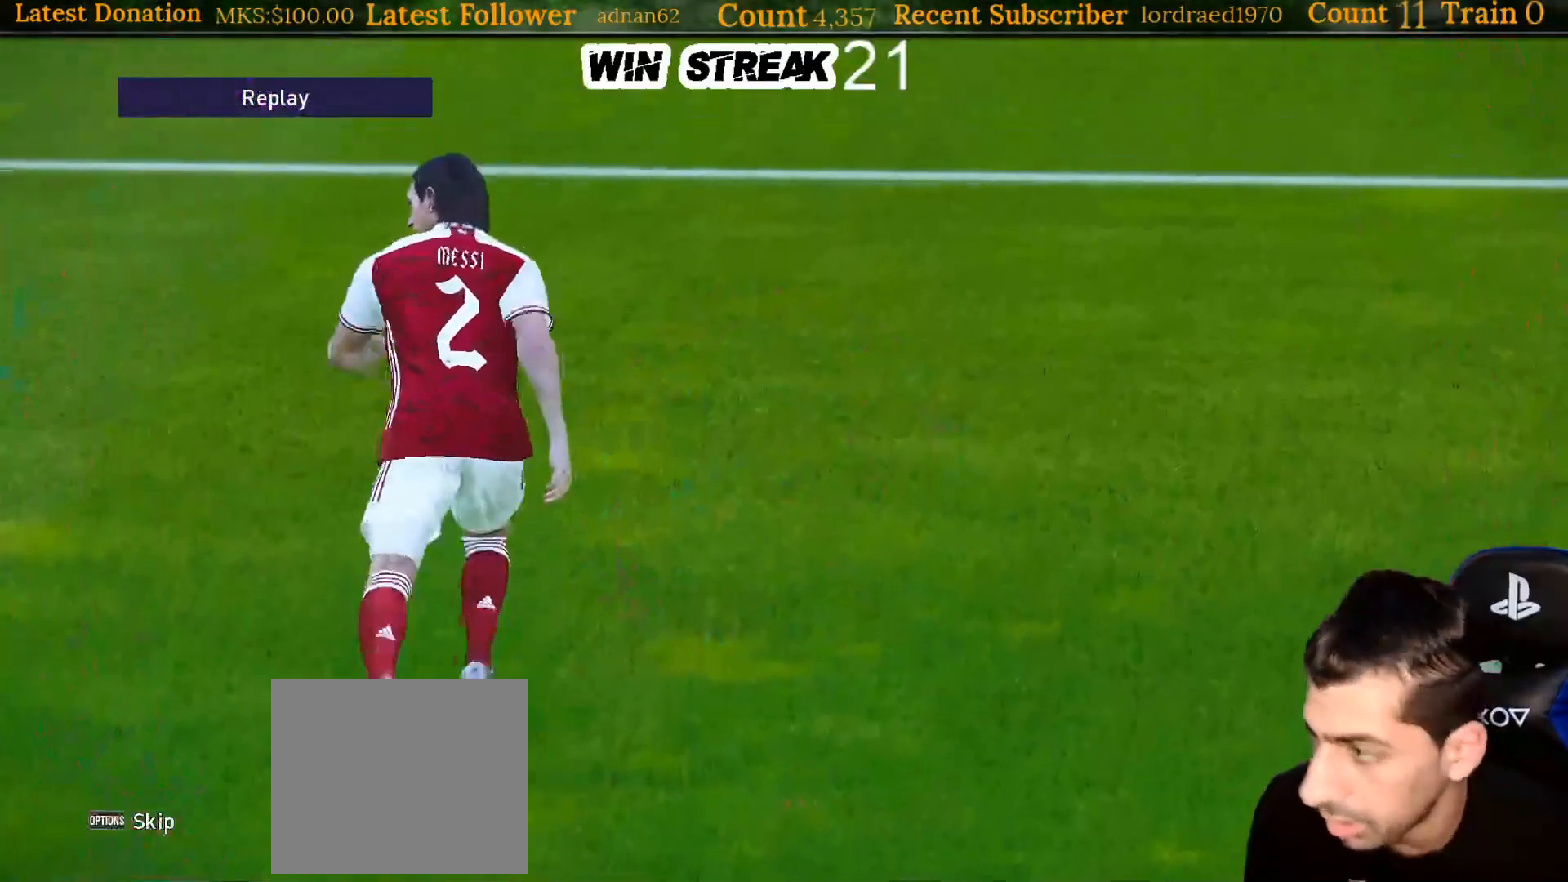
{"buttons": [], "left_stick": "center", "right_stick": "center", "events": []}
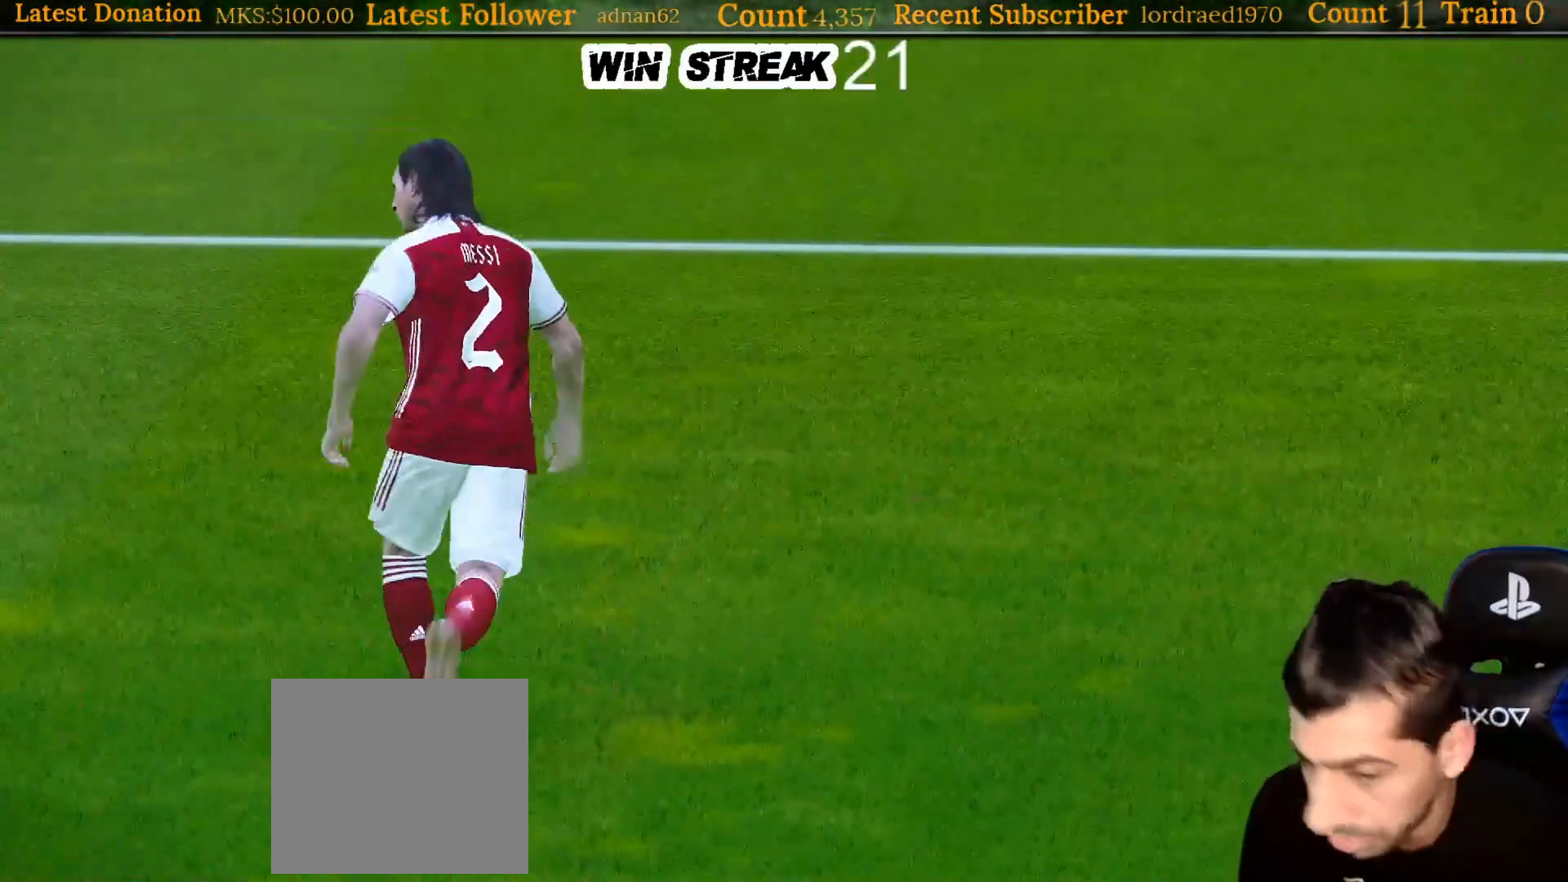
{"buttons": [], "left_stick": "center", "right_stick": "center", "events": []}
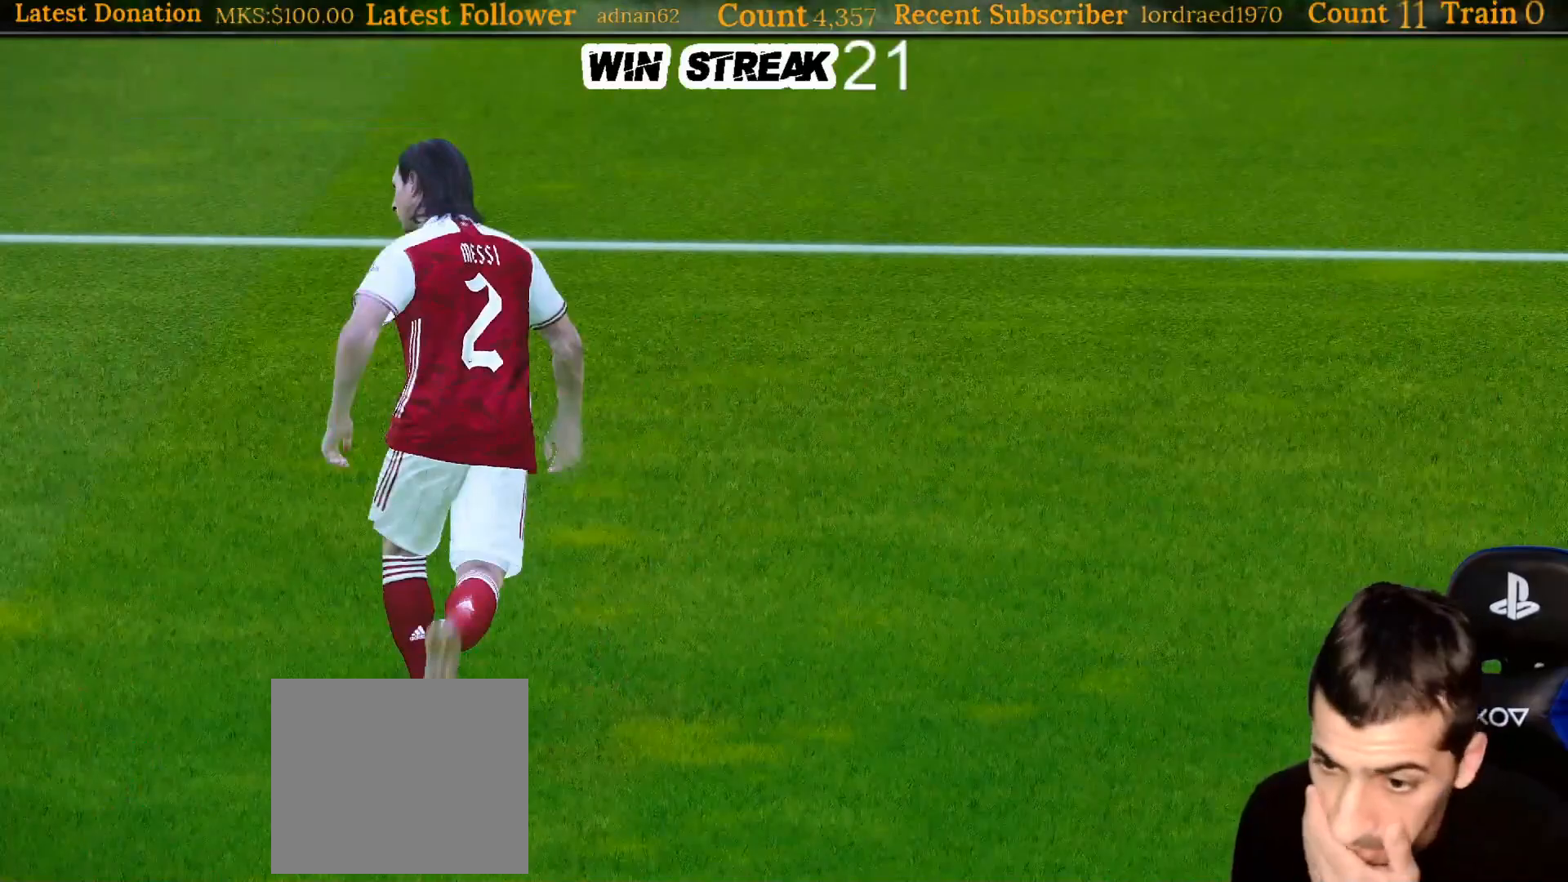
{"buttons": [], "left_stick": "center", "right_stick": "center", "events": []}
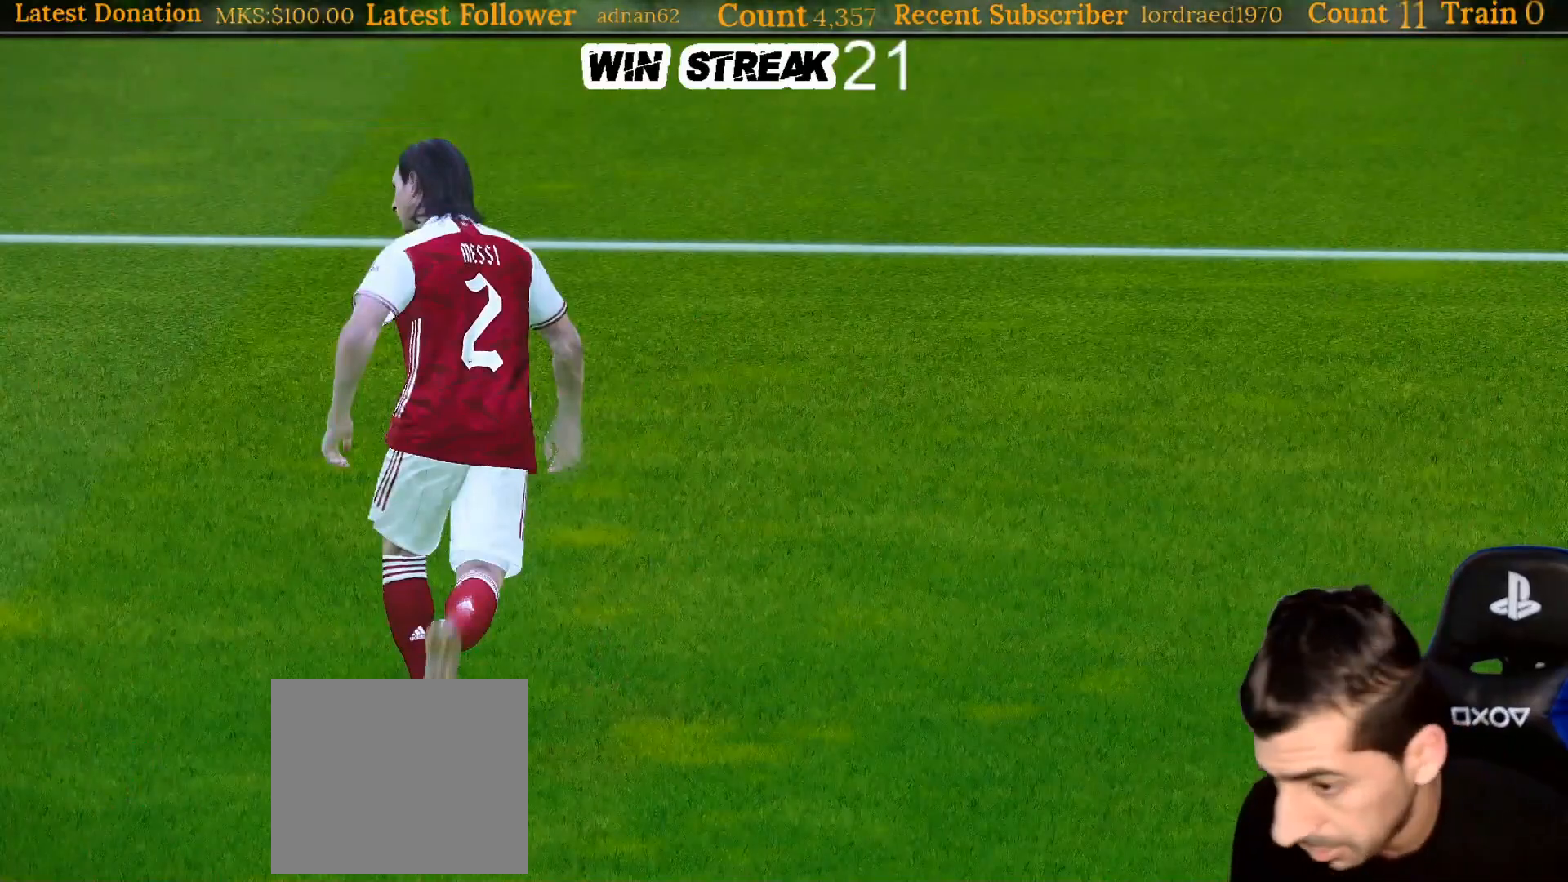
{"buttons": [], "left_stick": "center", "right_stick": "center", "events": []}
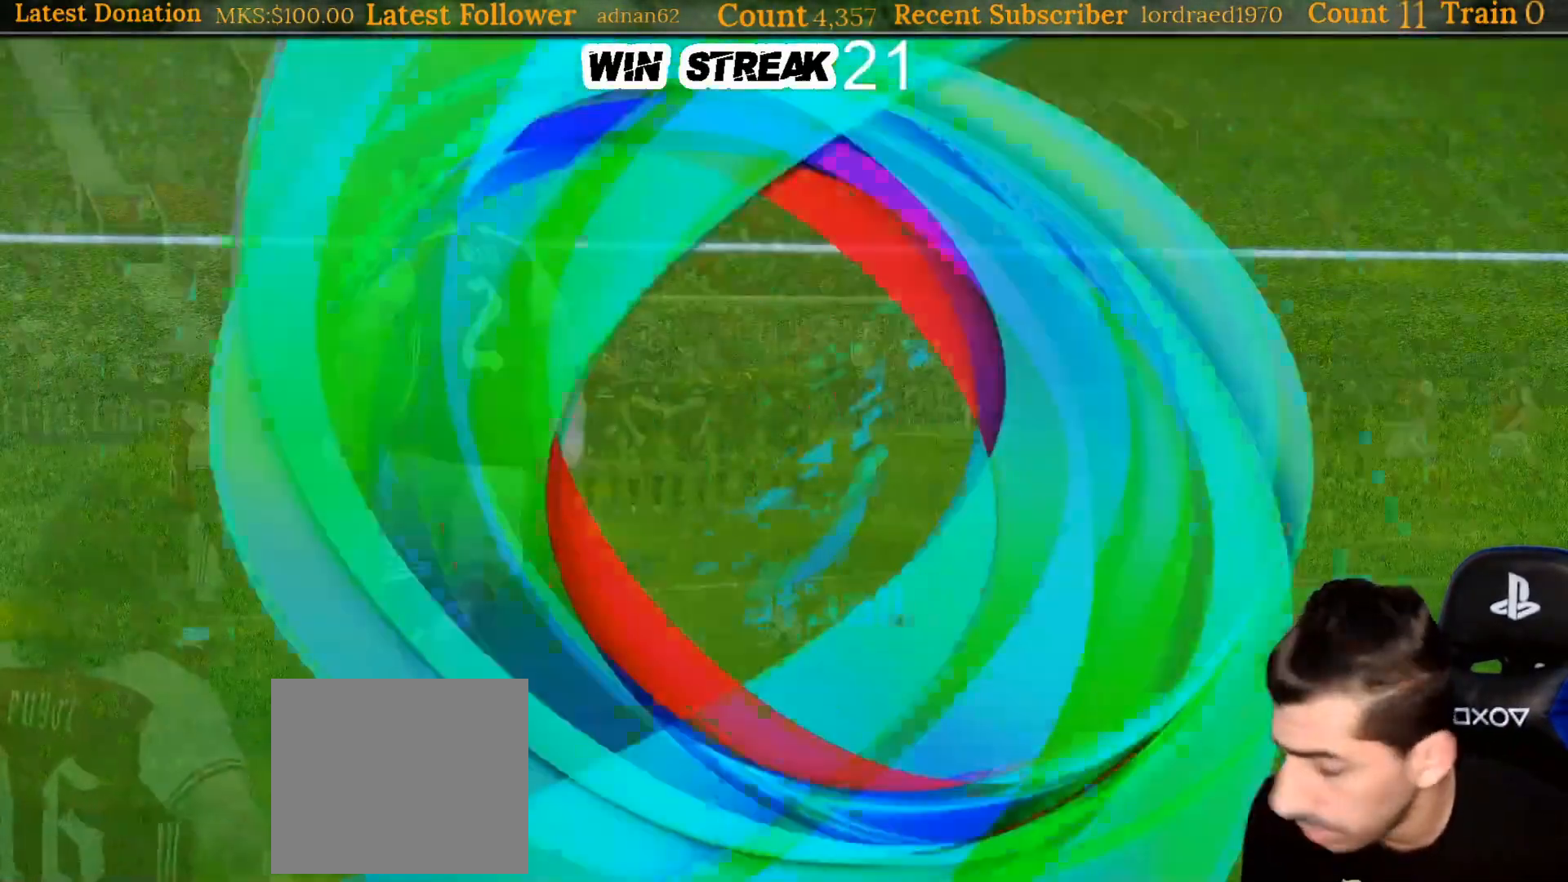
{"buttons": [], "left_stick": "center", "right_stick": "center", "events": []}
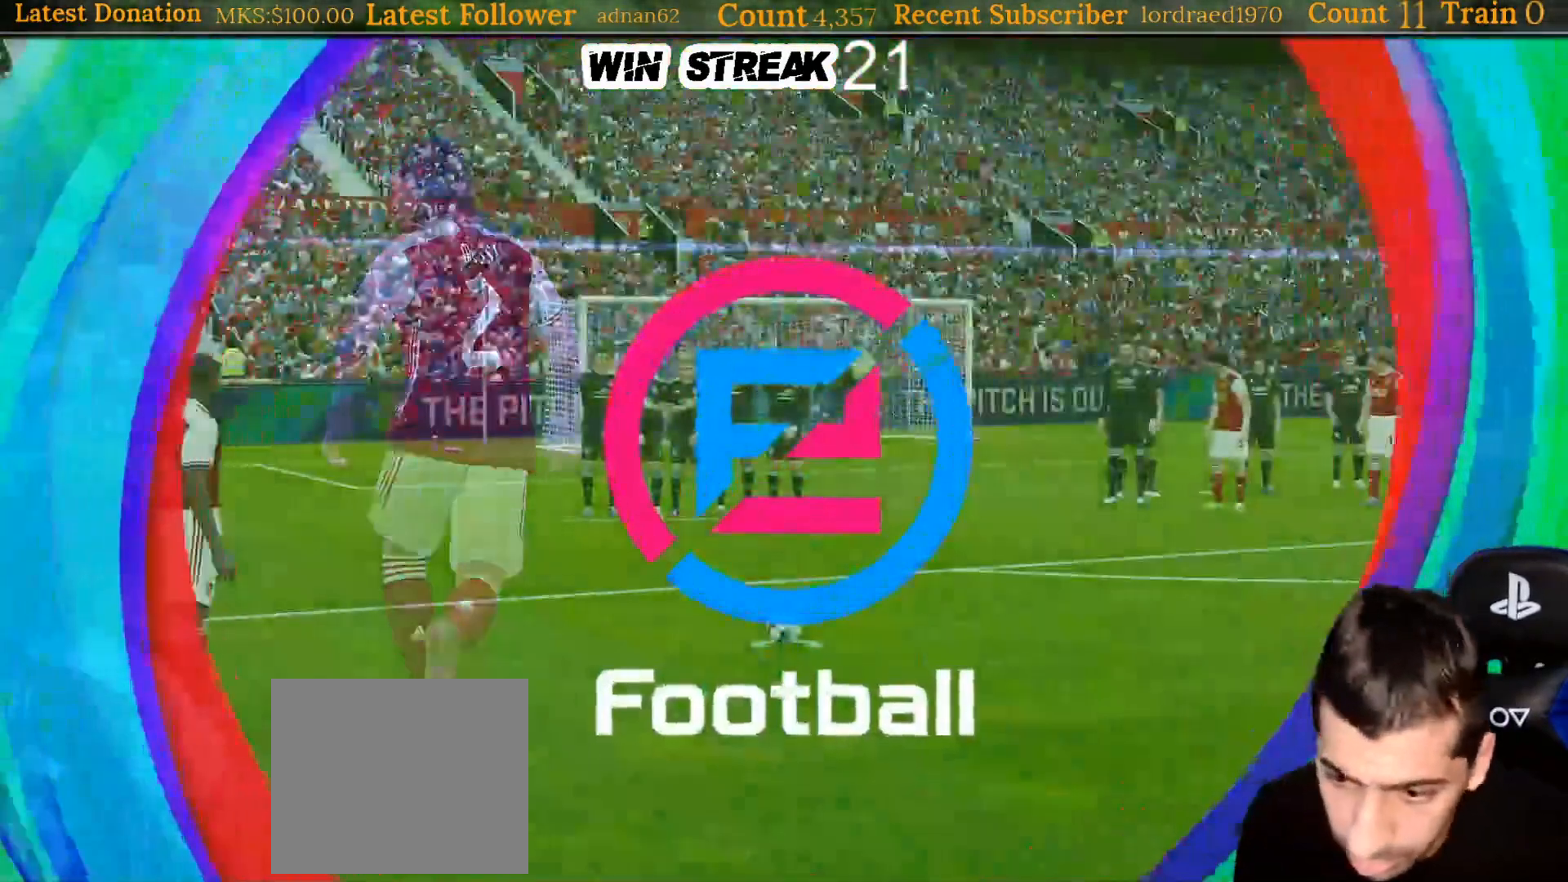
{"buttons": ["L1"], "left_stick": "center", "right_stick": "center", "events": [[450, "L1", "down"]]}